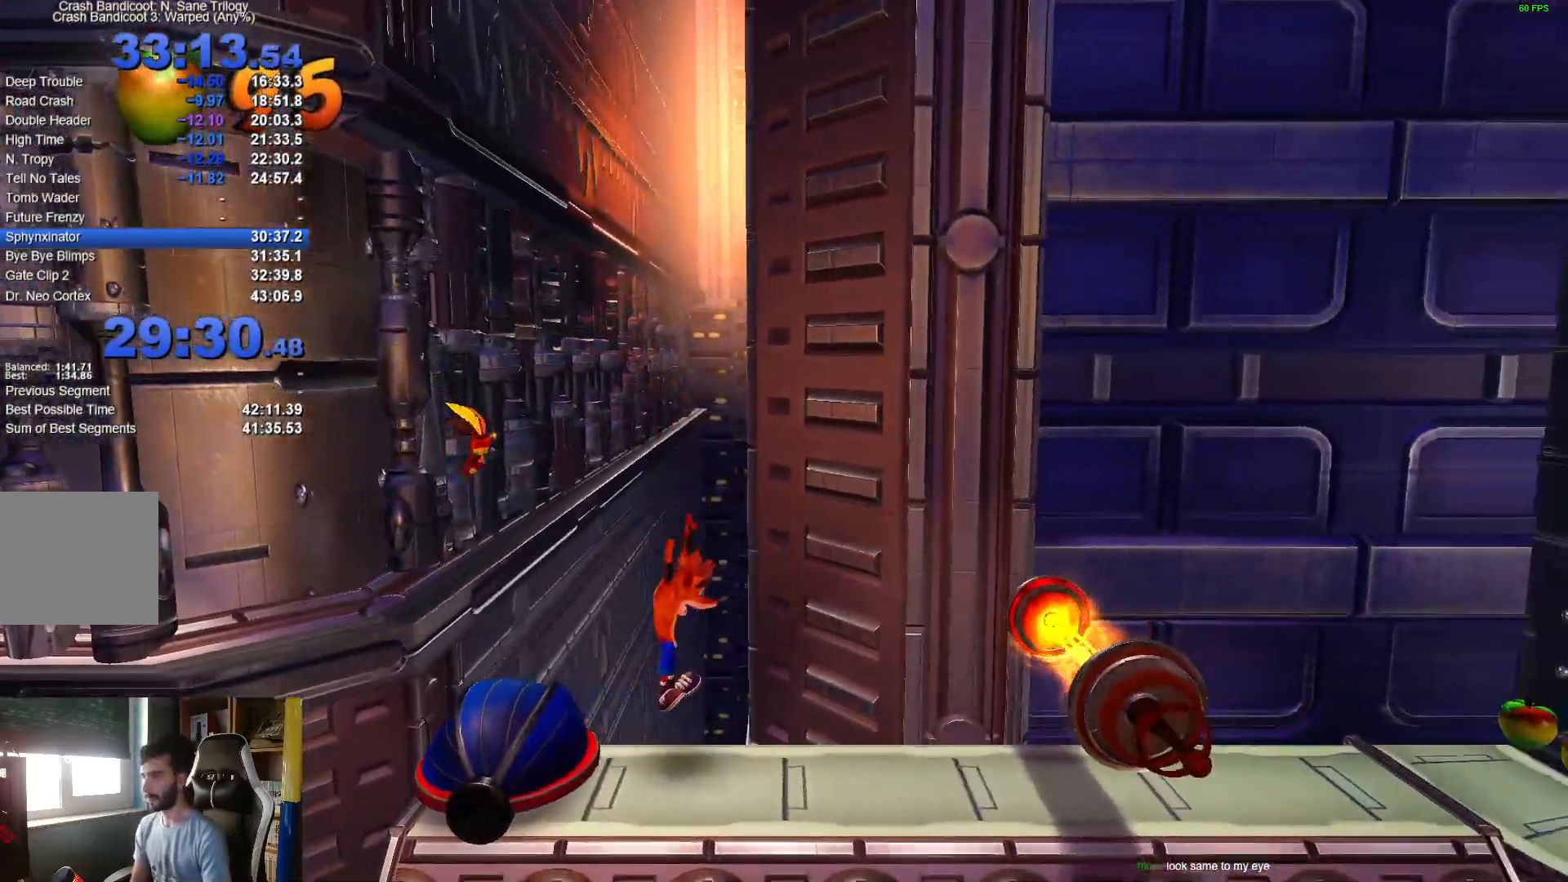
Gameplay with a controller (Xbox layout); each line is a JSON object with the inputs held at the frame after it. "events" lists button and stick changes between this image and that frame as [ms after this image, input, new state], when the widget could be followed in between.
{"buttons": [], "left_stick": "right", "right_stick": "center", "events": []}
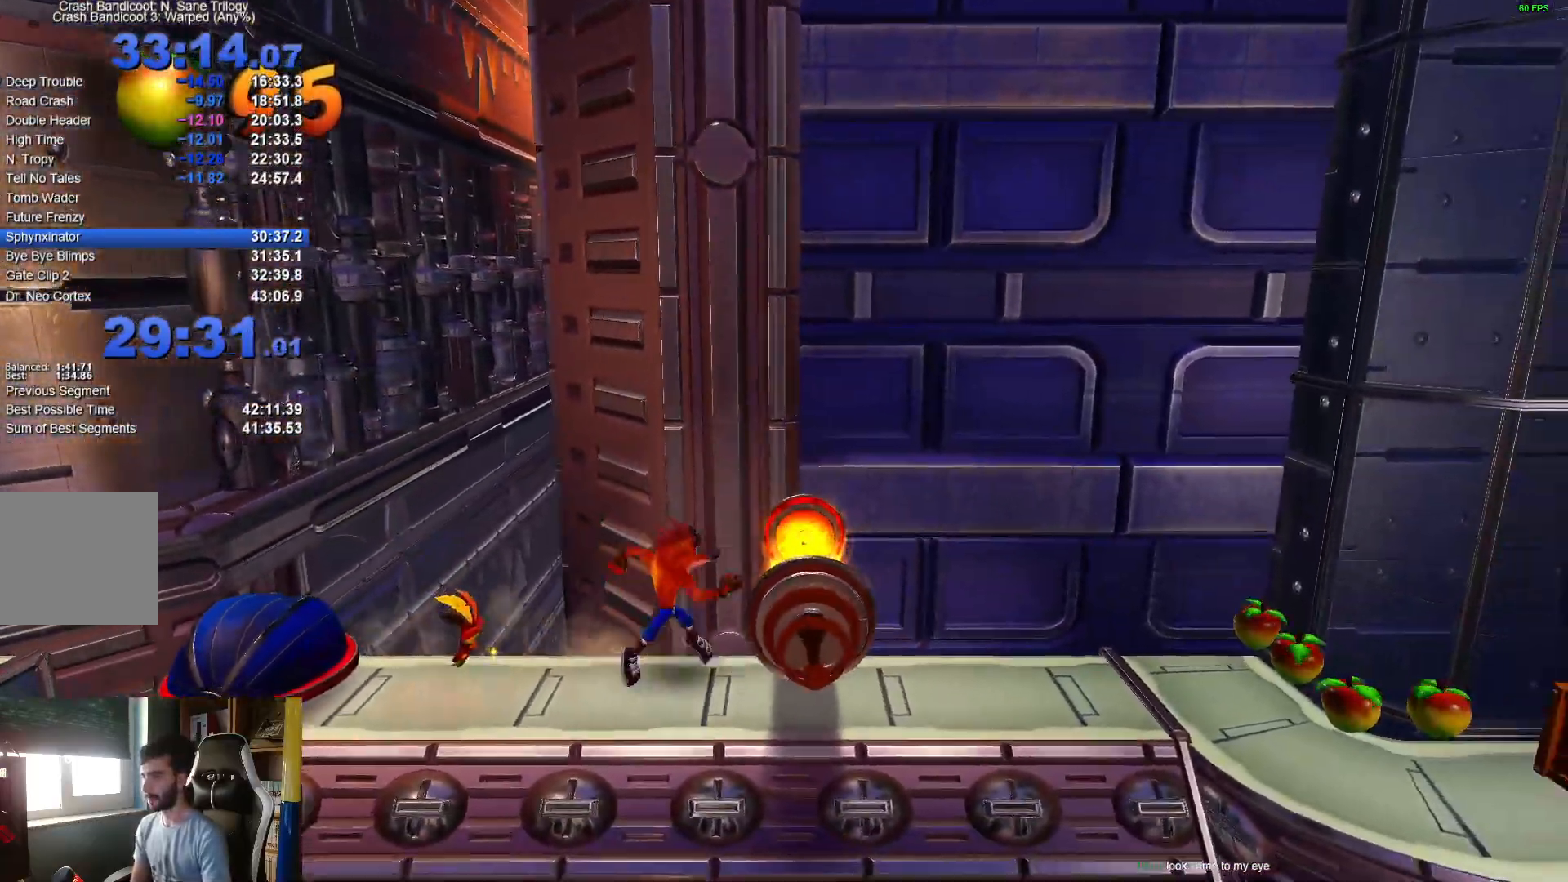
{"buttons": [], "left_stick": "right", "right_stick": "center", "events": [[33, "R1", "down"], [167, "R1", "up"], [267, "X", "down"], [333, "A", "down"], [417, "X", "up"], [433, "A", "up"]]}
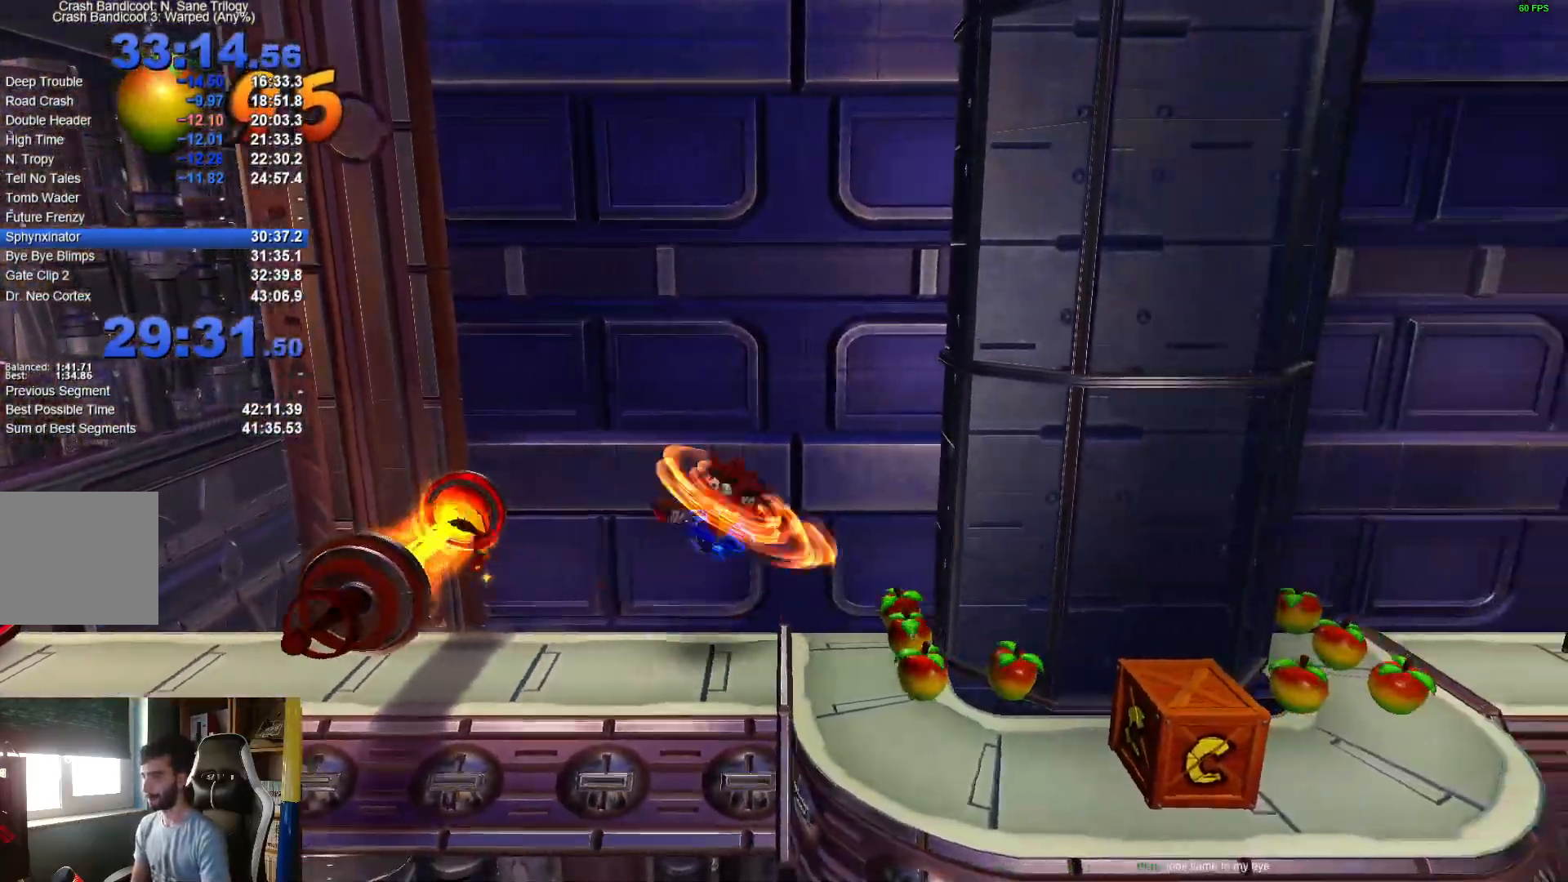
{"buttons": [], "left_stick": "down-right", "right_stick": "center", "events": [[117, "left_stick", "down-right"]]}
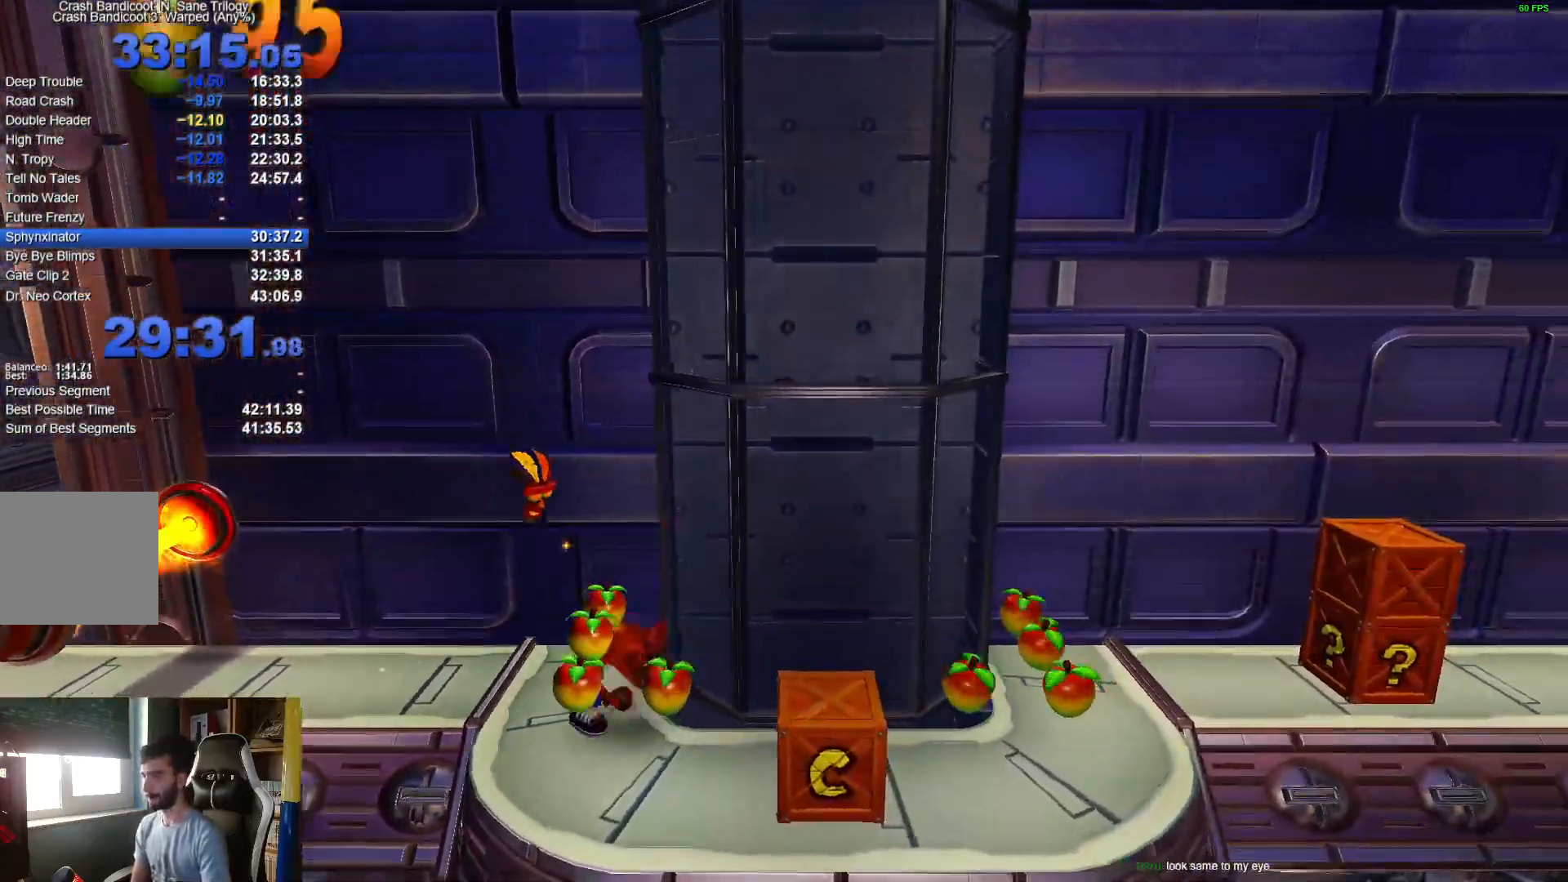
{"buttons": [], "left_stick": "down-right", "right_stick": "center", "events": [[50, "R1", "down"], [83, "left_stick", "right"], [283, "A", "down"], [383, "left_stick", "down-right"], [433, "R1", "up"], [500, "A", "up"]]}
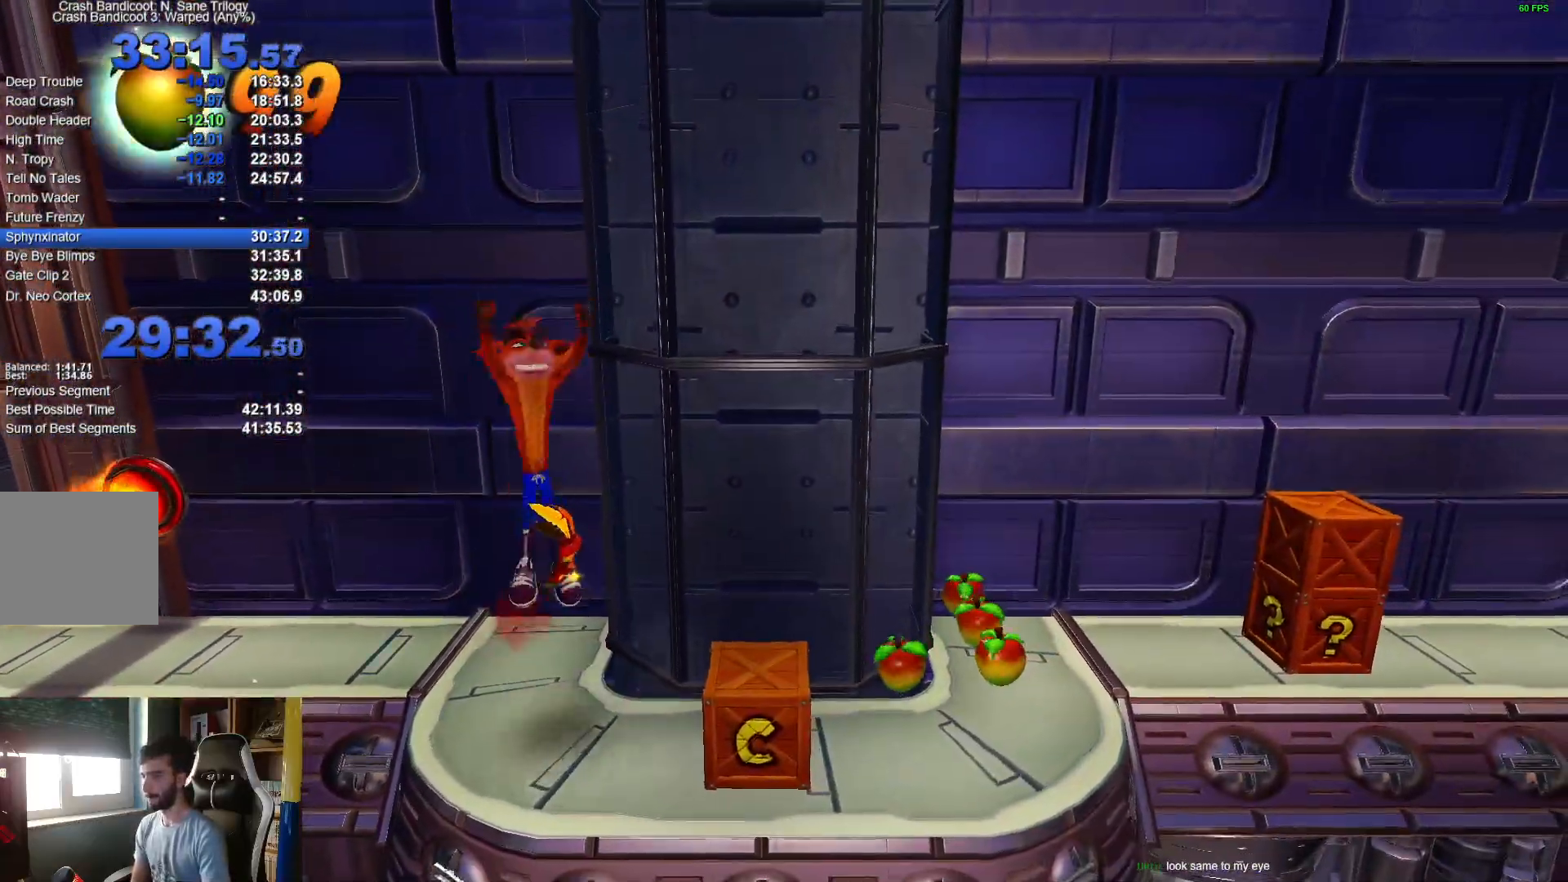
{"buttons": [], "left_stick": "up-right", "right_stick": "center", "events": [[117, "left_stick", "center"], [200, "left_stick", "right"], [283, "X", "down"], [400, "left_stick", "up-right"], [483, "X", "up"]]}
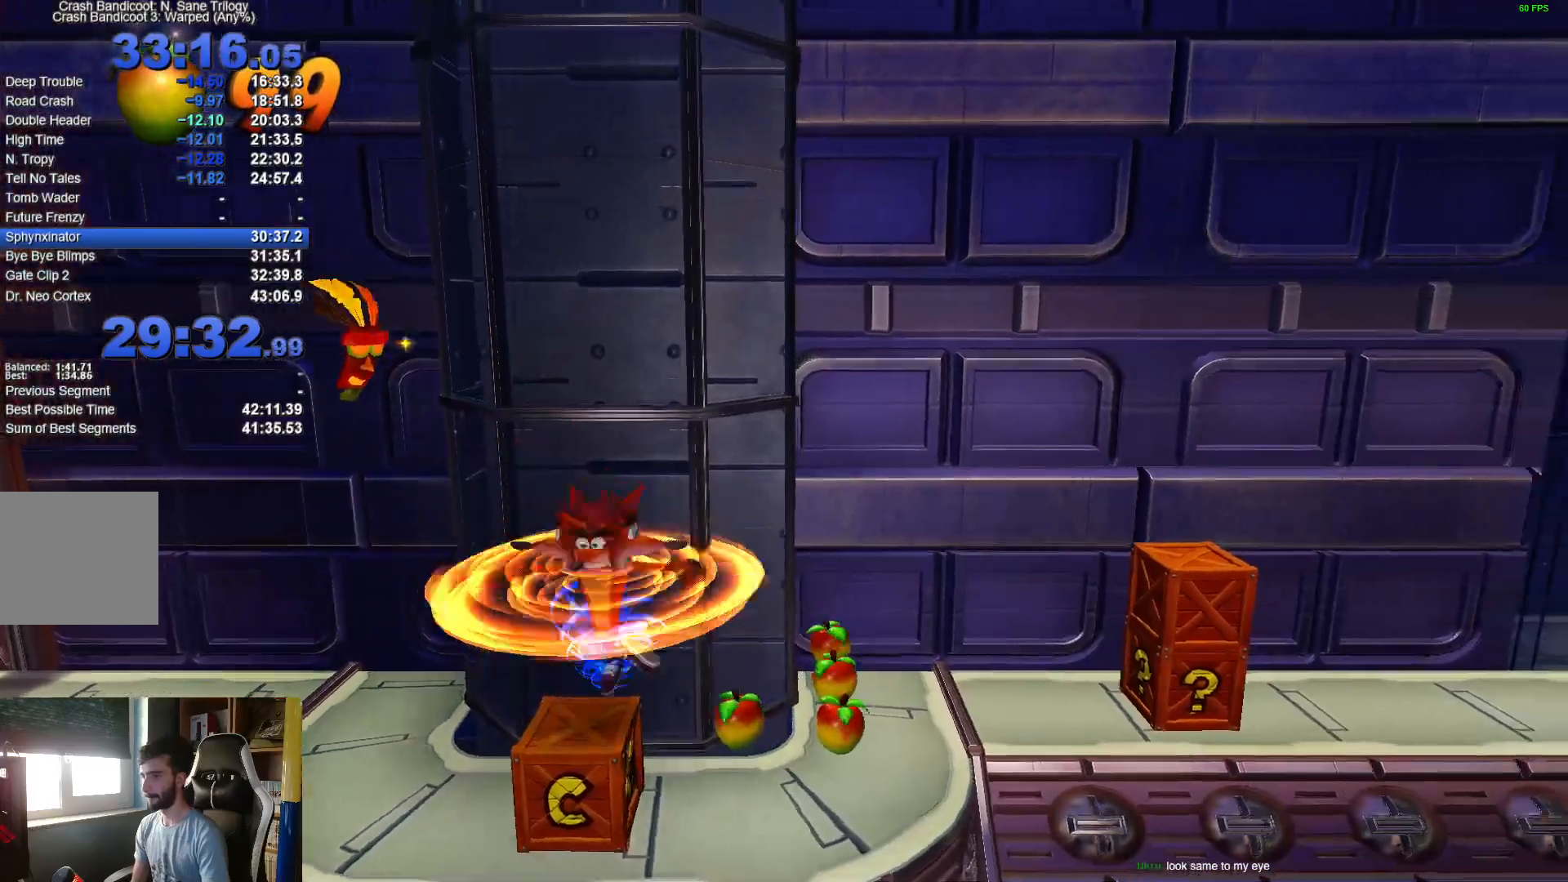
{"buttons": [], "left_stick": "right", "right_stick": "center", "events": [[500, "left_stick", "right"]]}
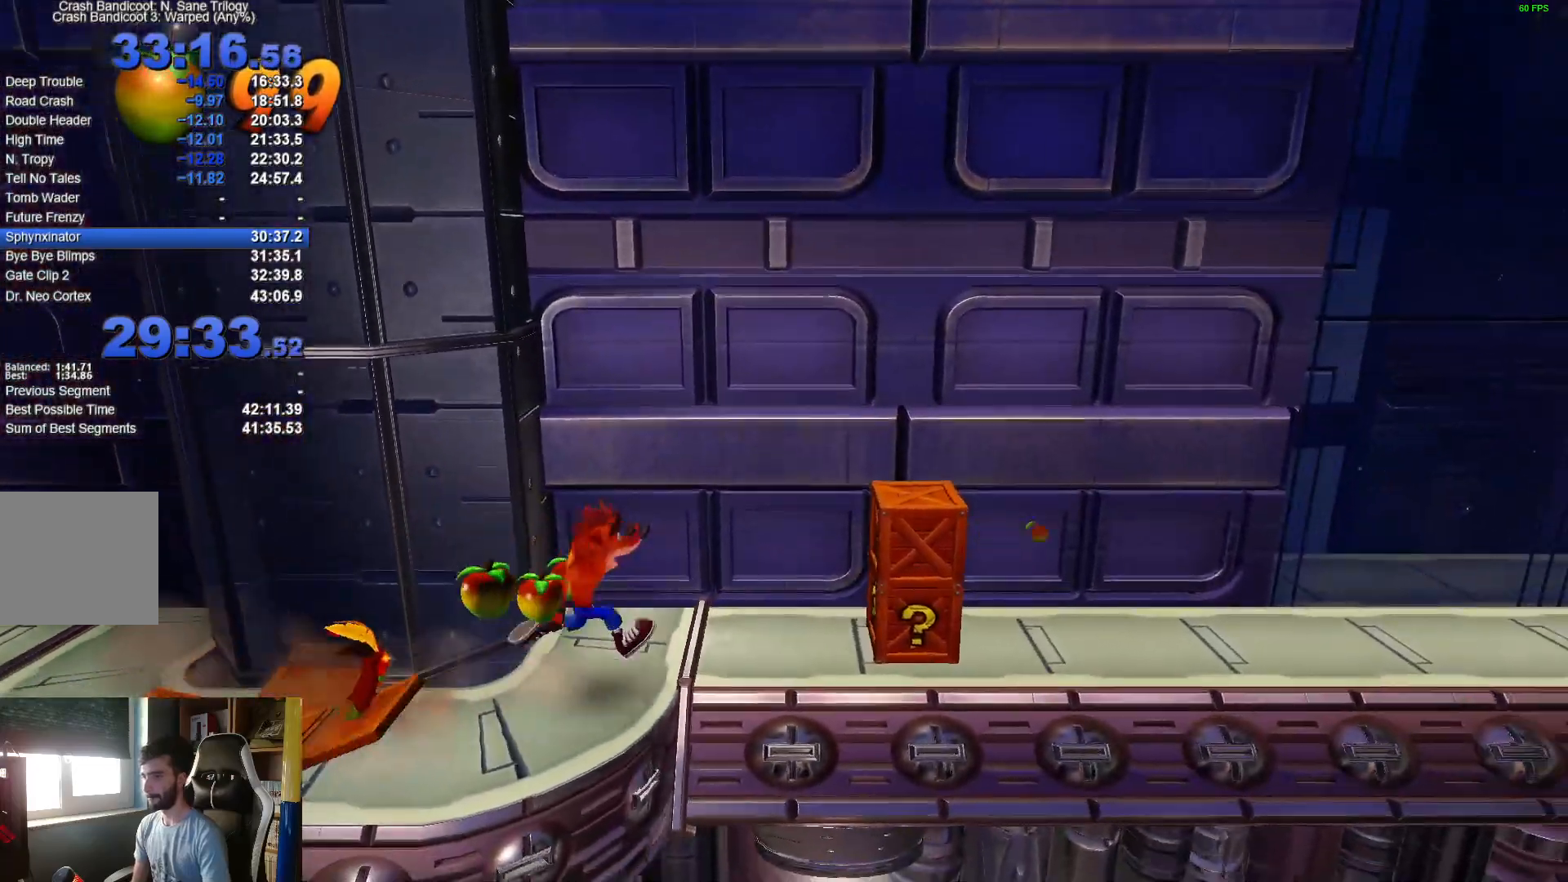
{"buttons": ["A", "X", "R1"], "left_stick": "right", "right_stick": "center", "events": [[17, "R1", "down"], [200, "A", "down"], [233, "X", "down"], [300, "left_stick", "up-right"], [400, "left_stick", "right"]]}
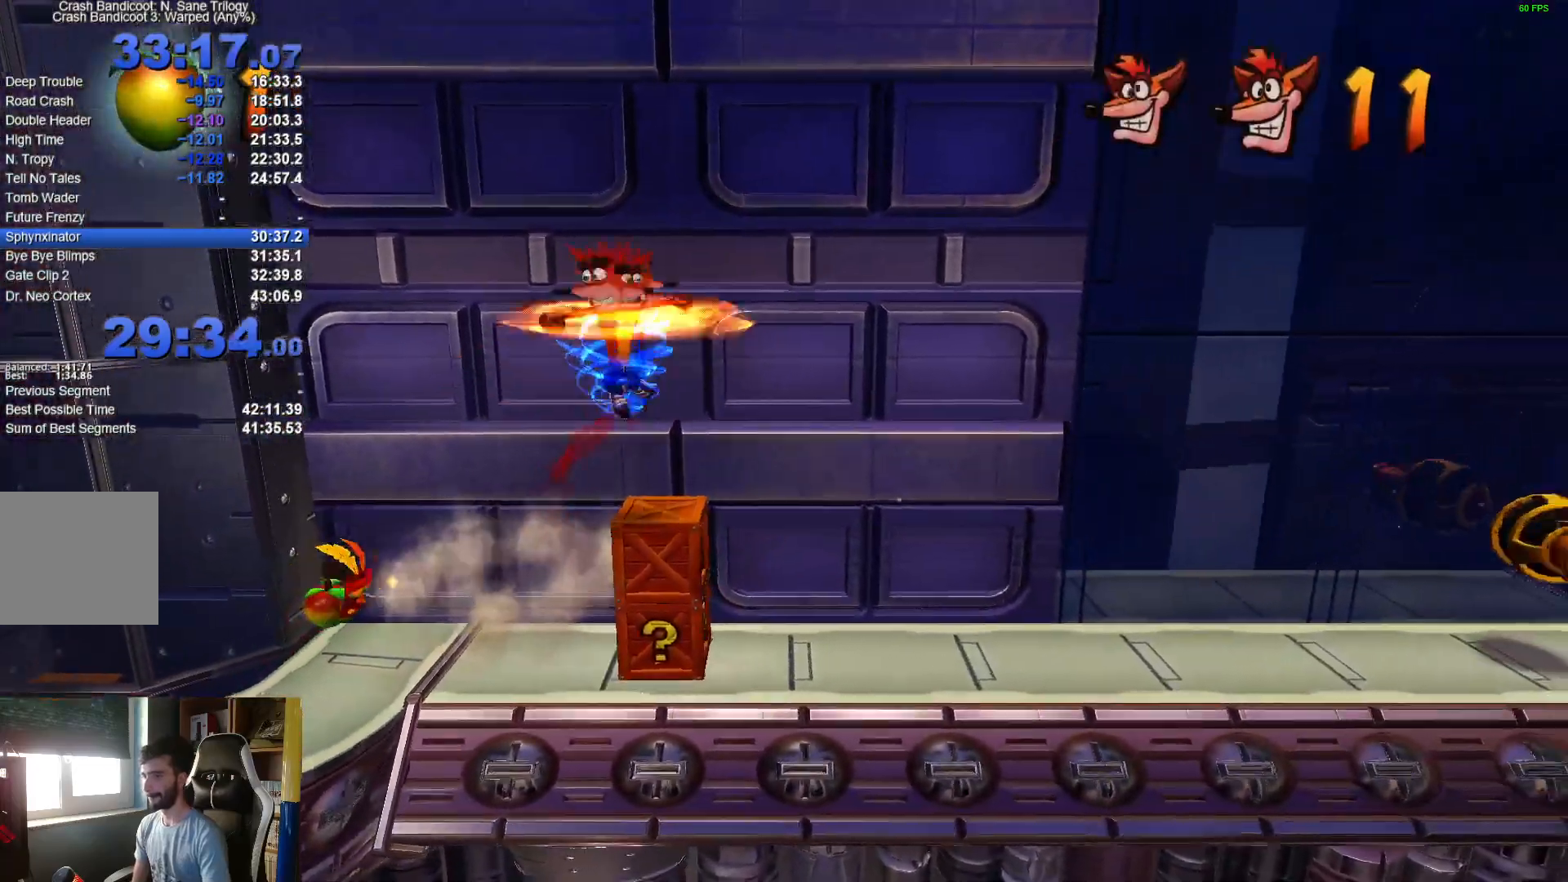
{"buttons": [], "left_stick": "up-right", "right_stick": "center", "events": [[33, "X", "up"], [50, "A", "up"], [50, "R1", "up"], [367, "left_stick", "up-right"]]}
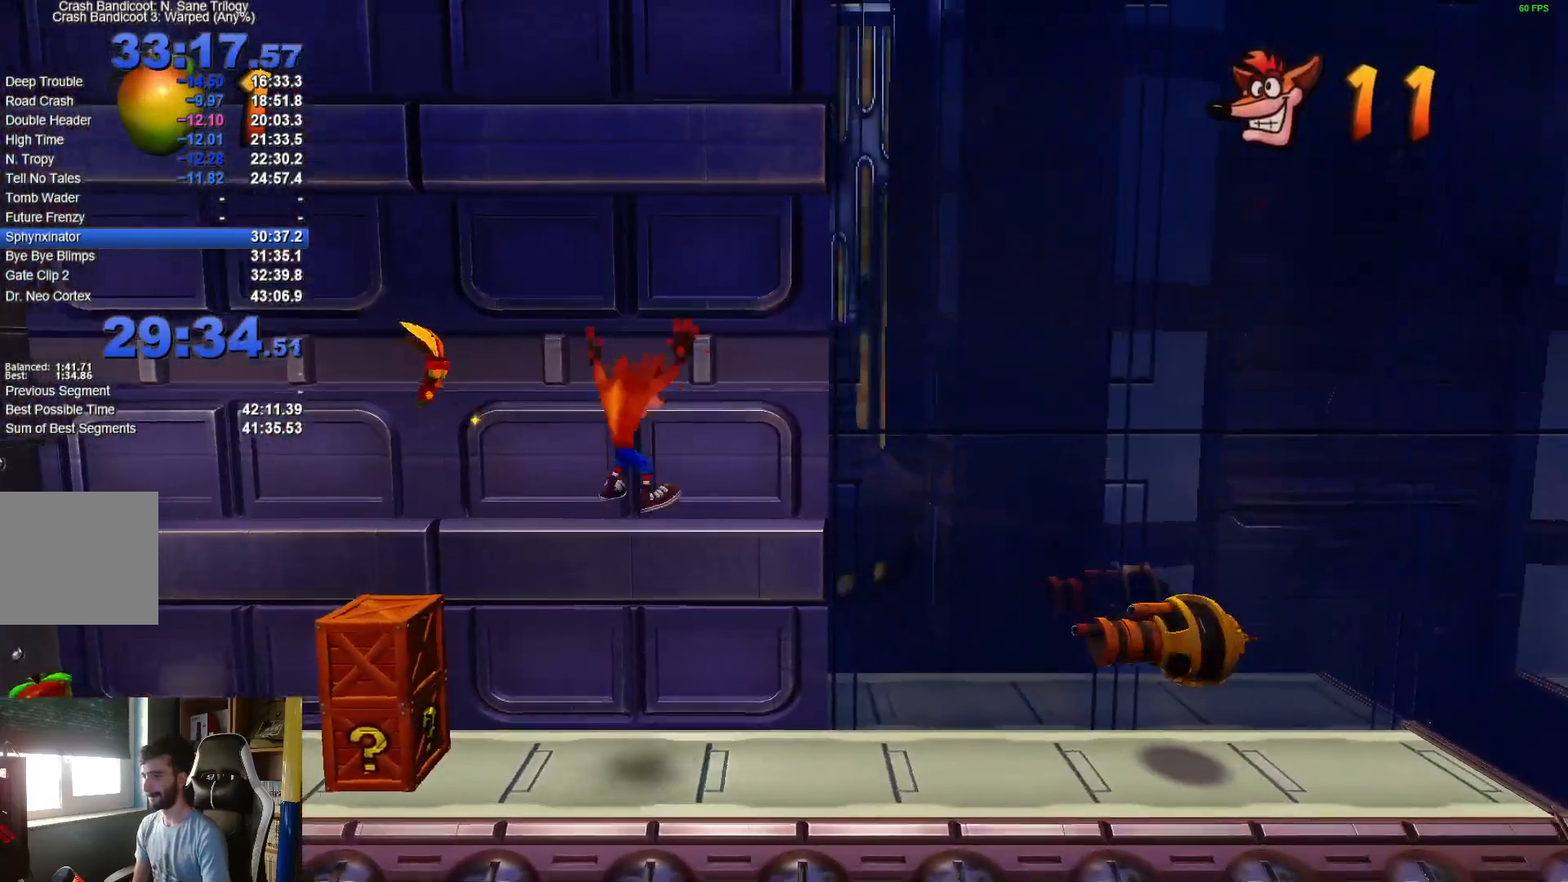
{"buttons": ["A", "X", "R1"], "left_stick": "right", "right_stick": "center", "events": [[167, "R1", "down"], [167, "left_stick", "right"], [250, "A", "down"], [317, "X", "down"]]}
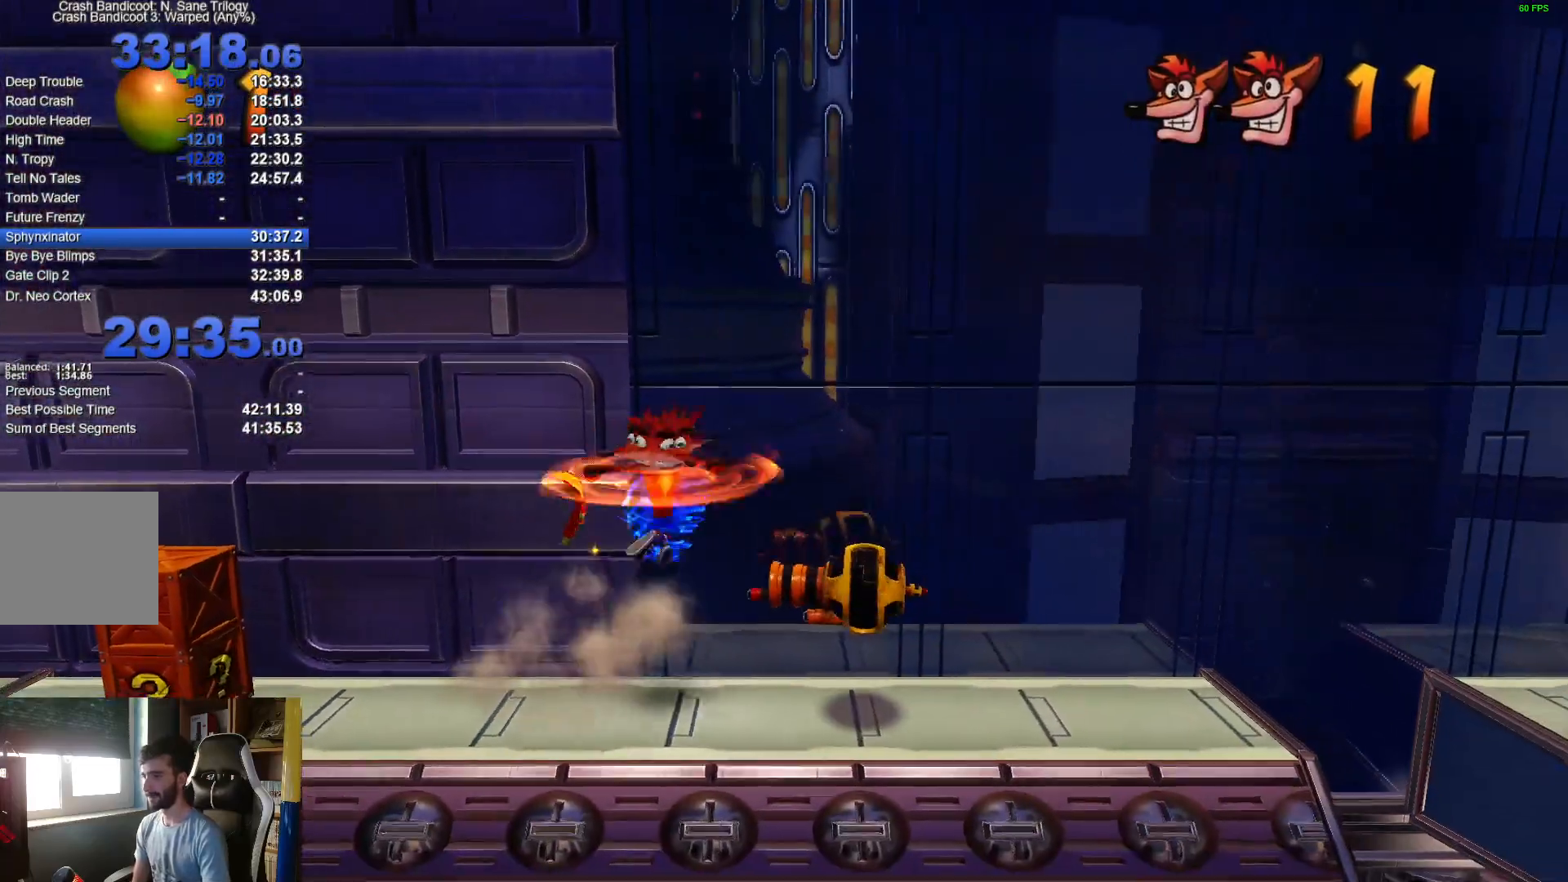
{"buttons": [], "left_stick": "right", "right_stick": "center", "events": [[117, "R1", "up"], [133, "A", "up"], [133, "X", "up"], [200, "A", "down"], [417, "A", "up"]]}
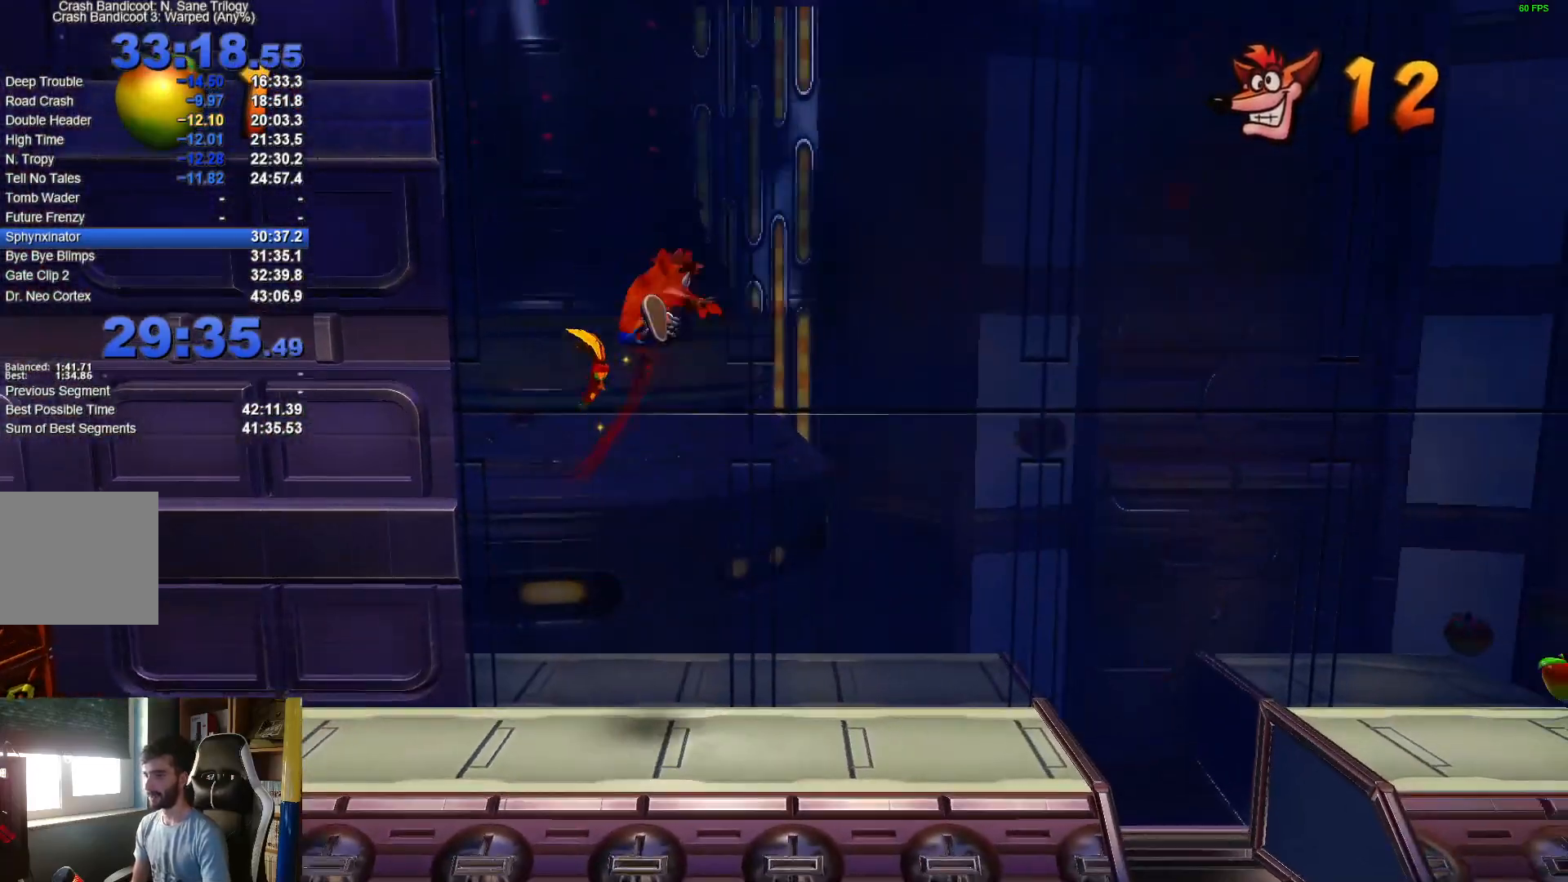
{"buttons": ["R1"], "left_stick": "right", "right_stick": "center", "events": [[500, "R1", "down"]]}
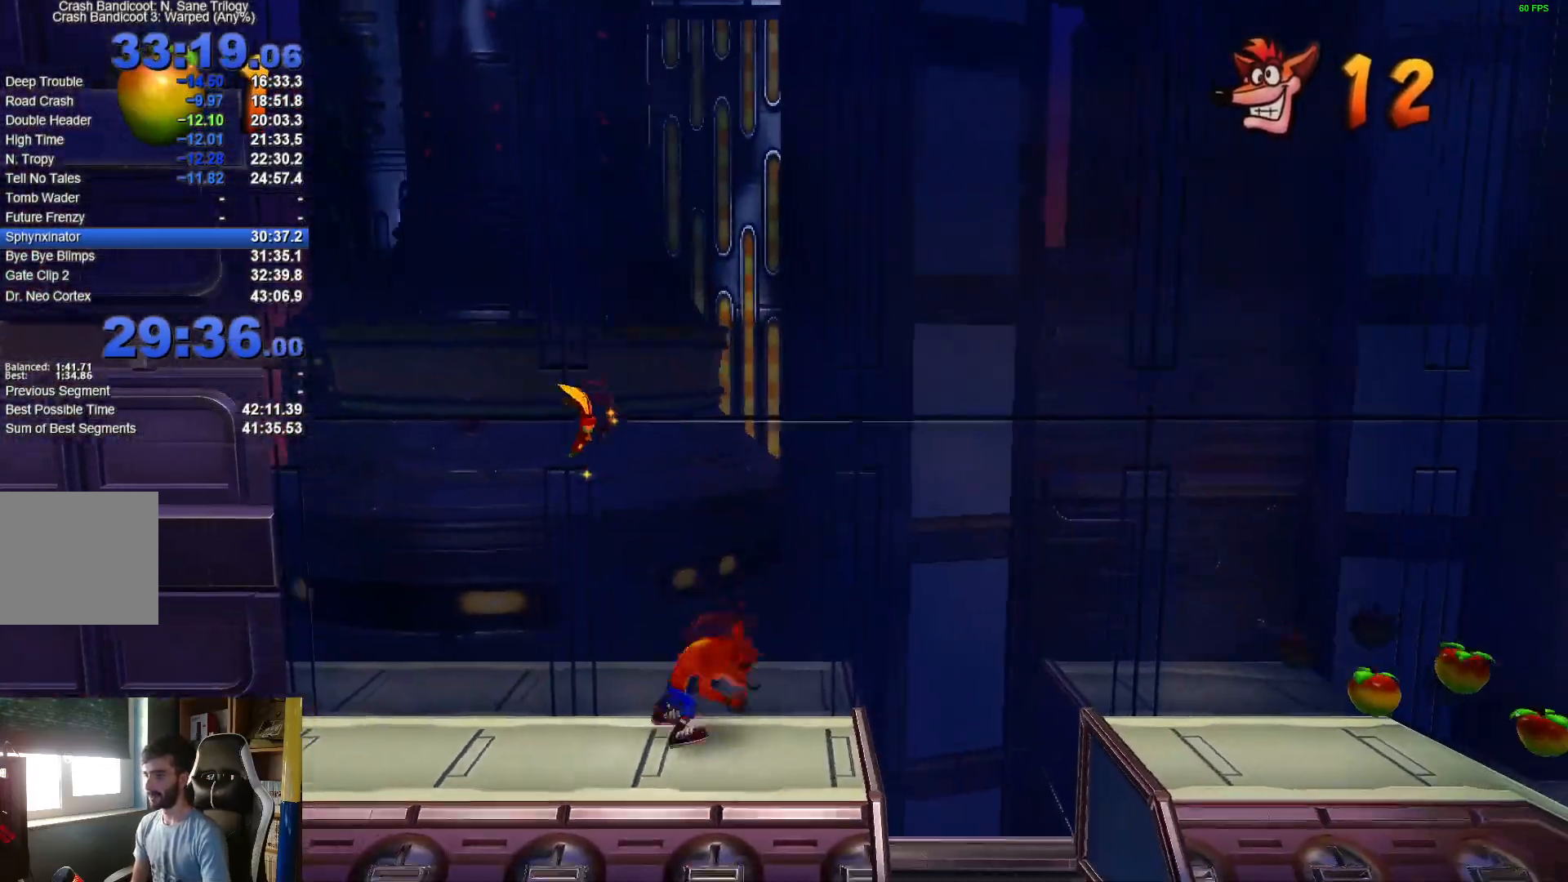
{"buttons": [], "left_stick": "right", "right_stick": "center", "events": [[133, "A", "down"], [350, "R1", "up"], [367, "A", "up"]]}
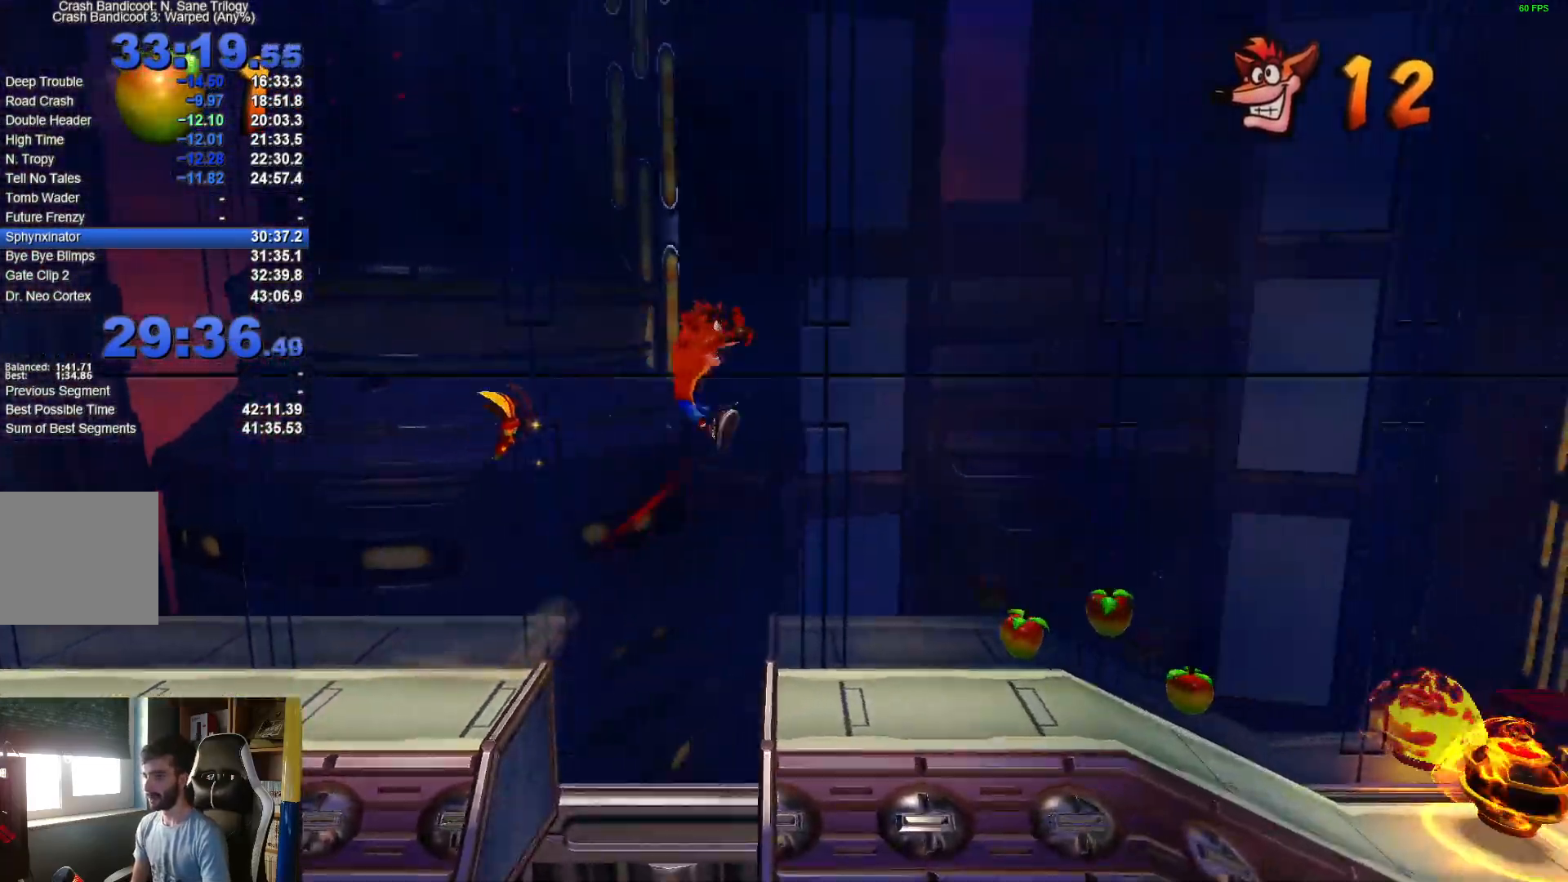
{"buttons": [], "left_stick": "right", "right_stick": "center", "events": []}
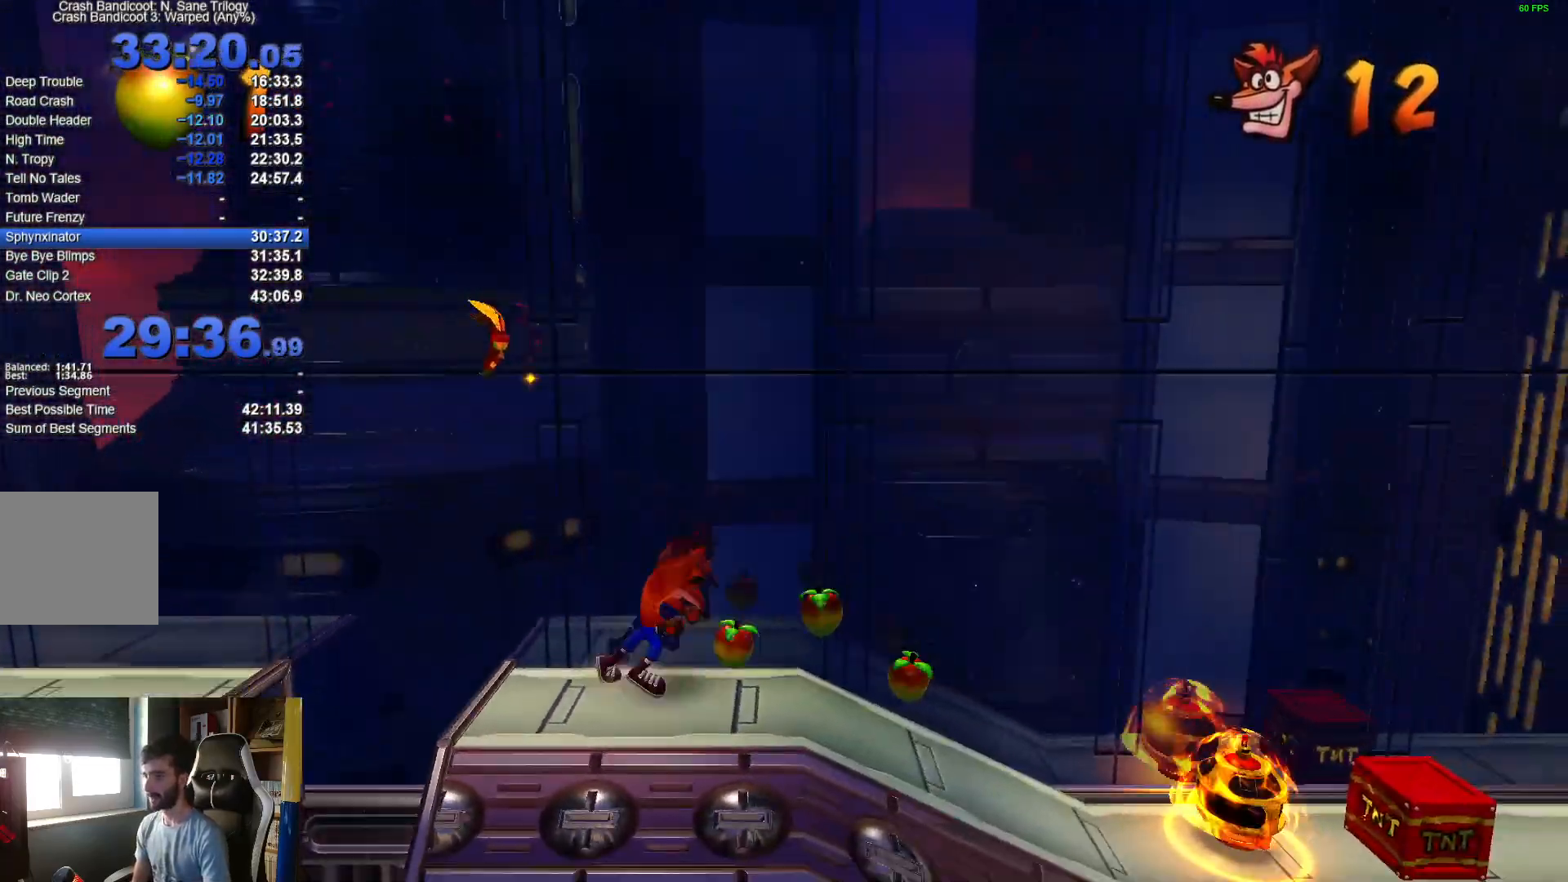
{"buttons": ["A"], "left_stick": "right", "right_stick": "center", "events": [[17, "R1", "down"], [200, "A", "down"], [233, "X", "down"], [333, "R1", "up"], [433, "X", "up"]]}
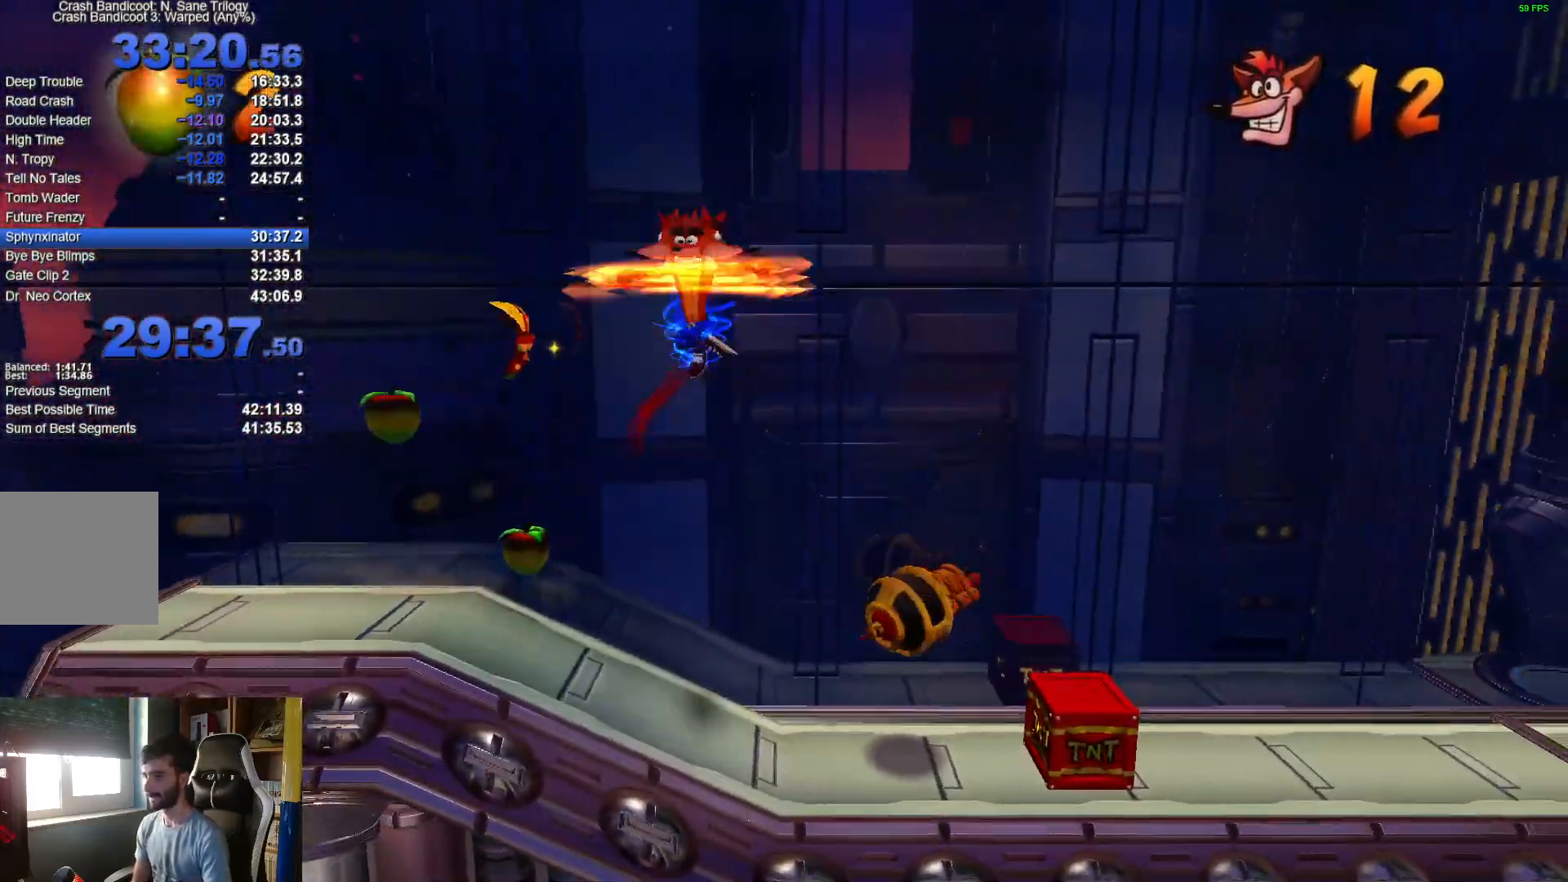
{"buttons": [], "left_stick": "right", "right_stick": "center", "events": [[467, "A", "up"]]}
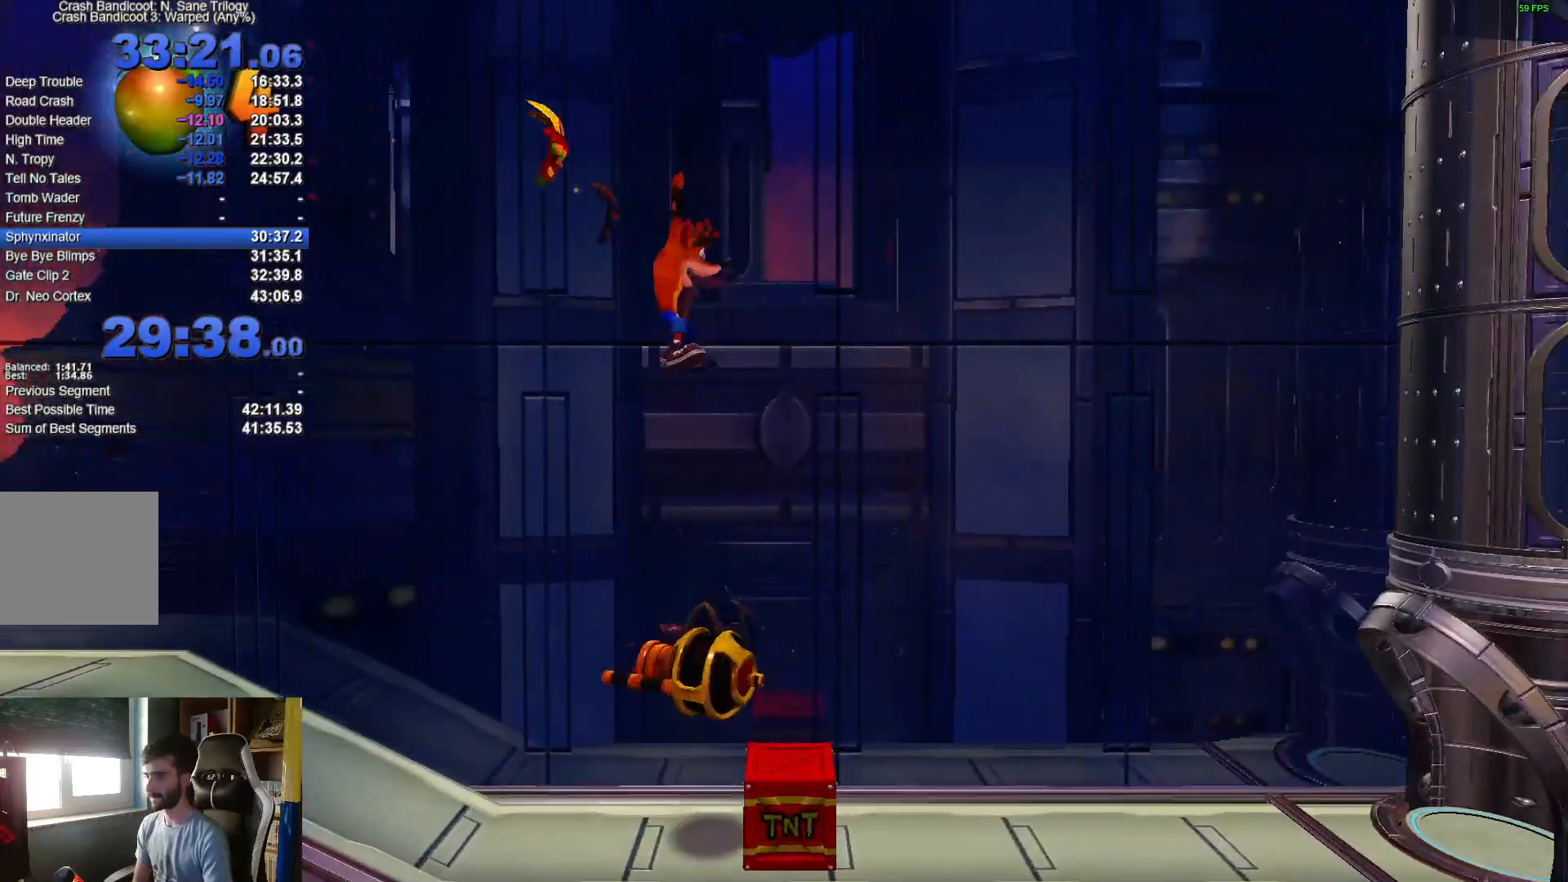
{"buttons": [], "left_stick": "right", "right_stick": "center", "events": []}
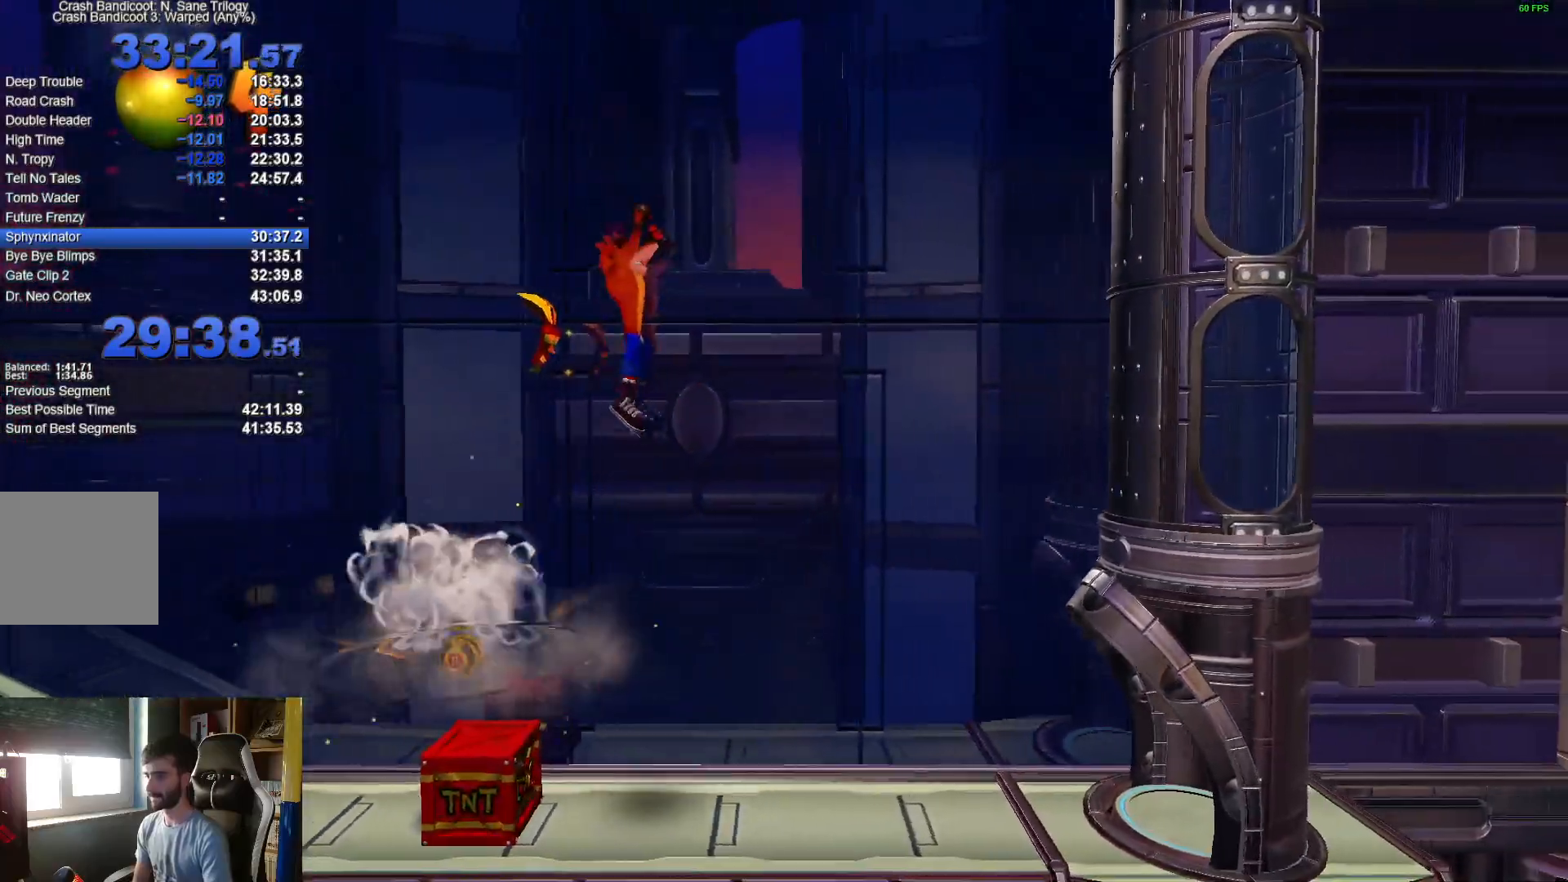
{"buttons": [], "left_stick": "right", "right_stick": "center", "events": []}
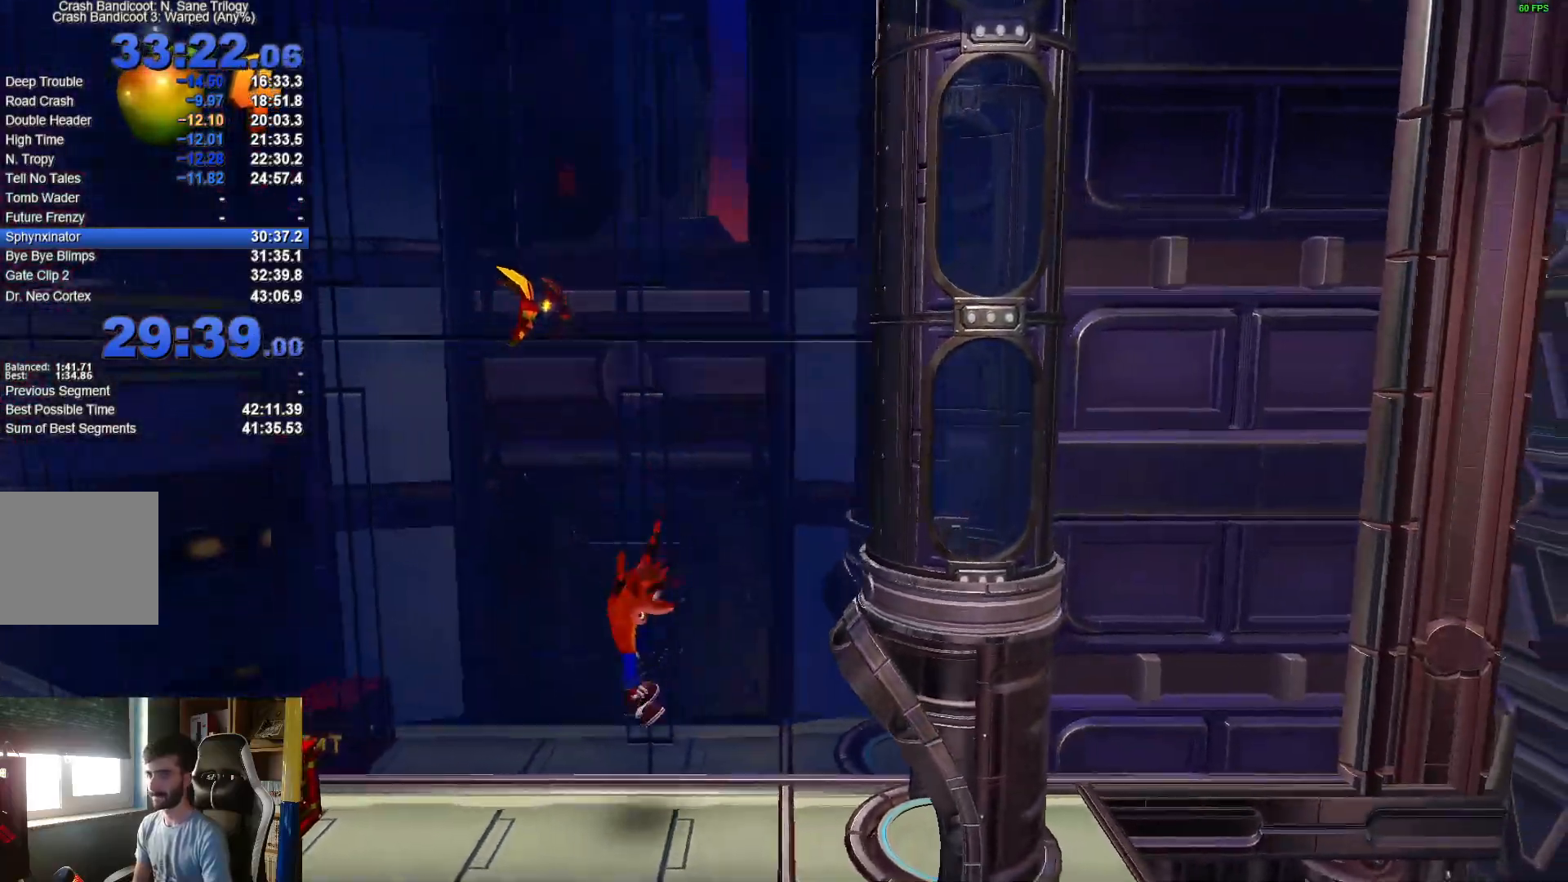
{"buttons": [], "left_stick": "right", "right_stick": "center", "events": [[250, "X", "down"], [400, "X", "up"]]}
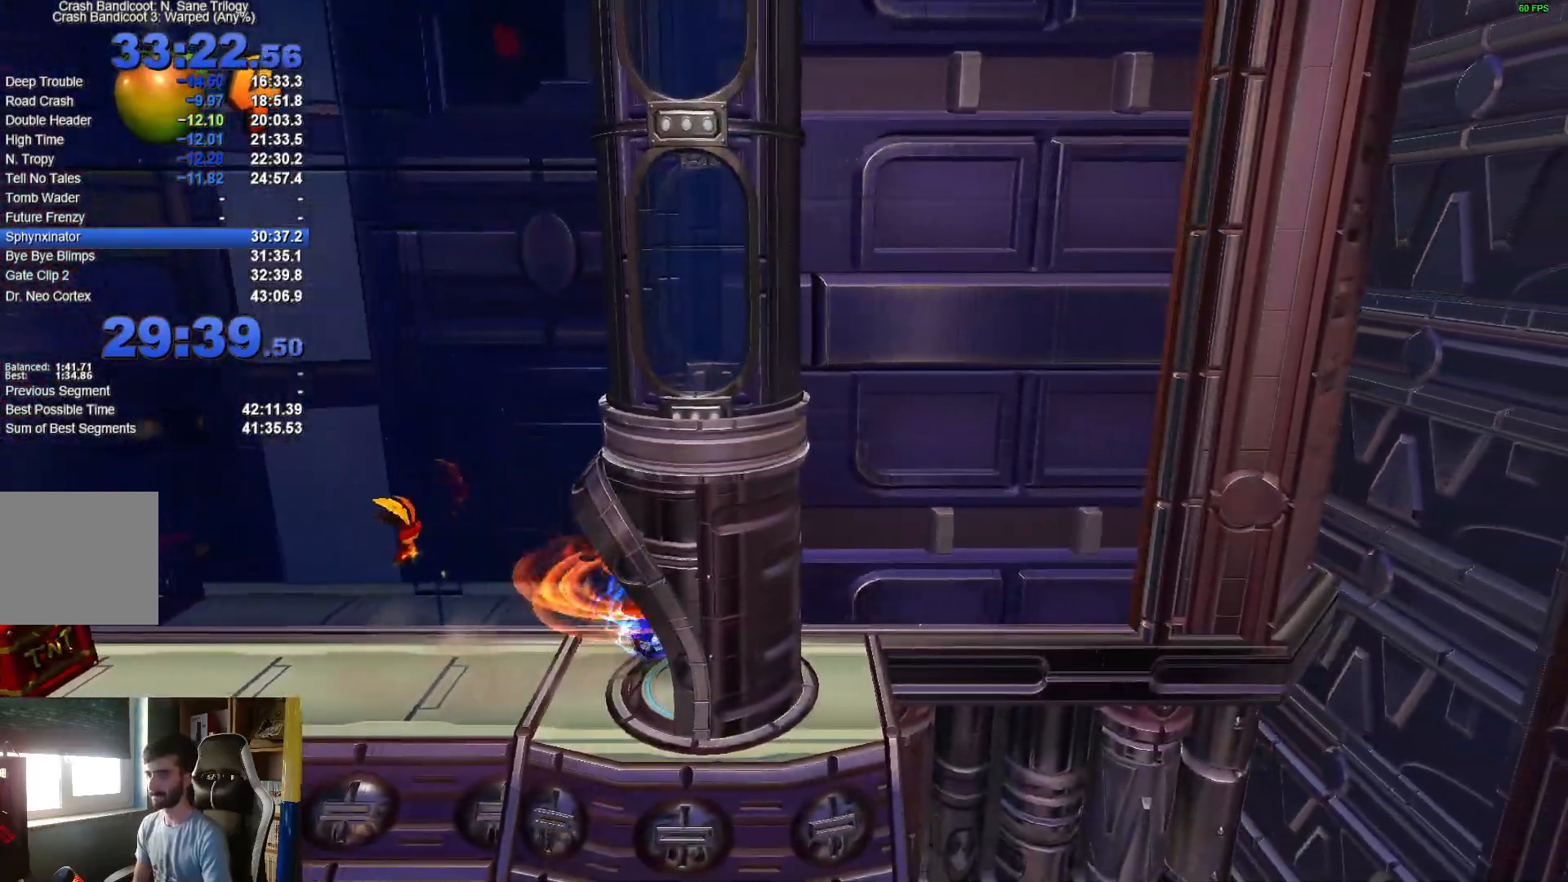
{"buttons": [], "left_stick": "center", "right_stick": "center", "events": [[17, "left_stick", "down-right"], [200, "left_stick", "center"]]}
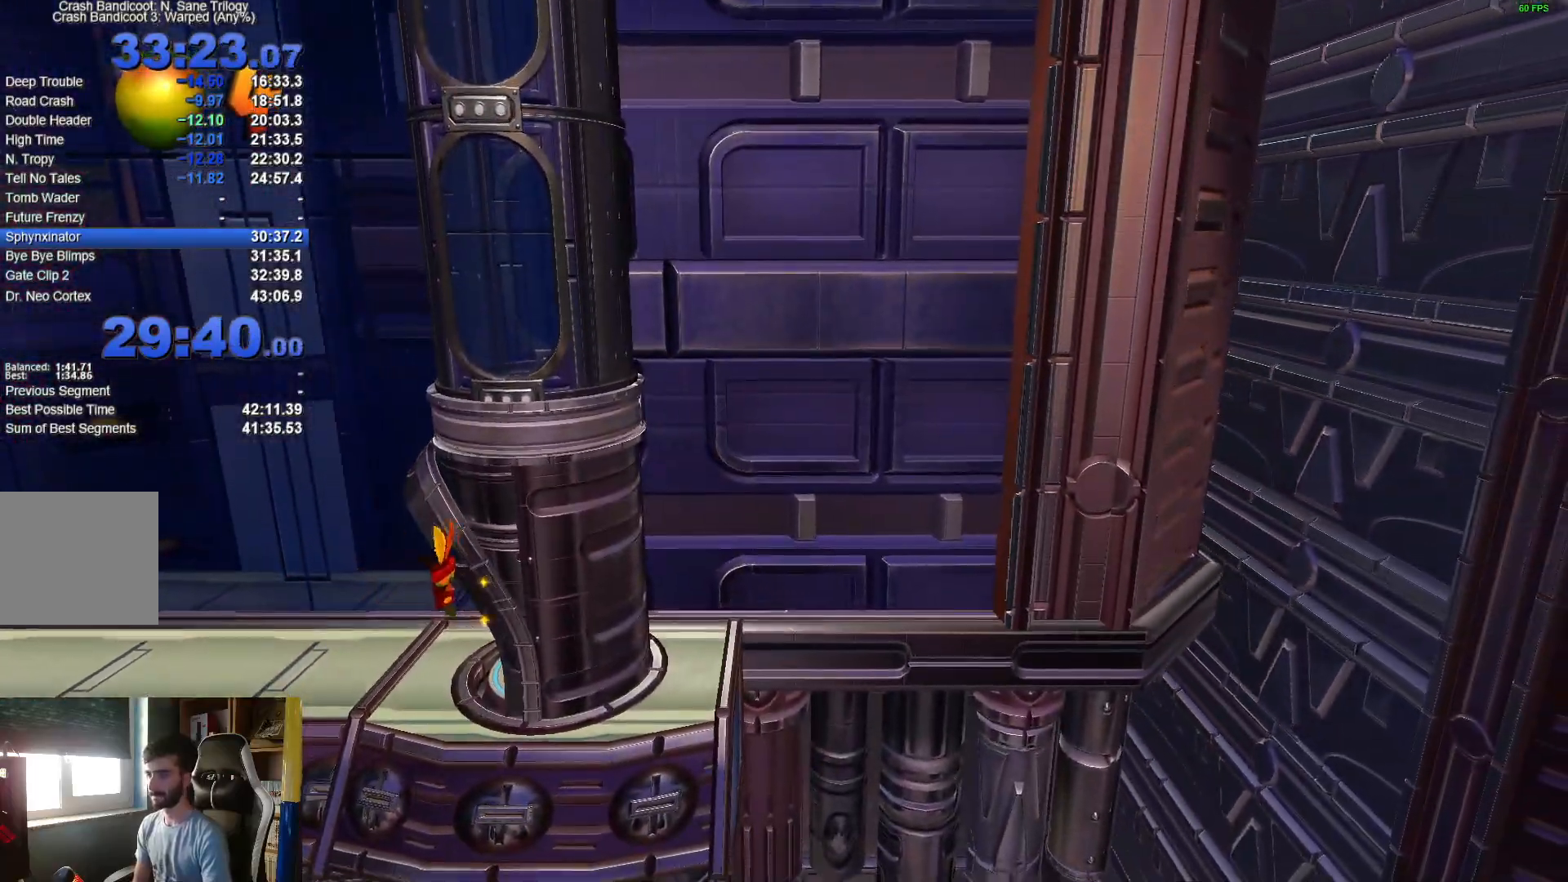
{"buttons": [], "left_stick": "center", "right_stick": "center", "events": []}
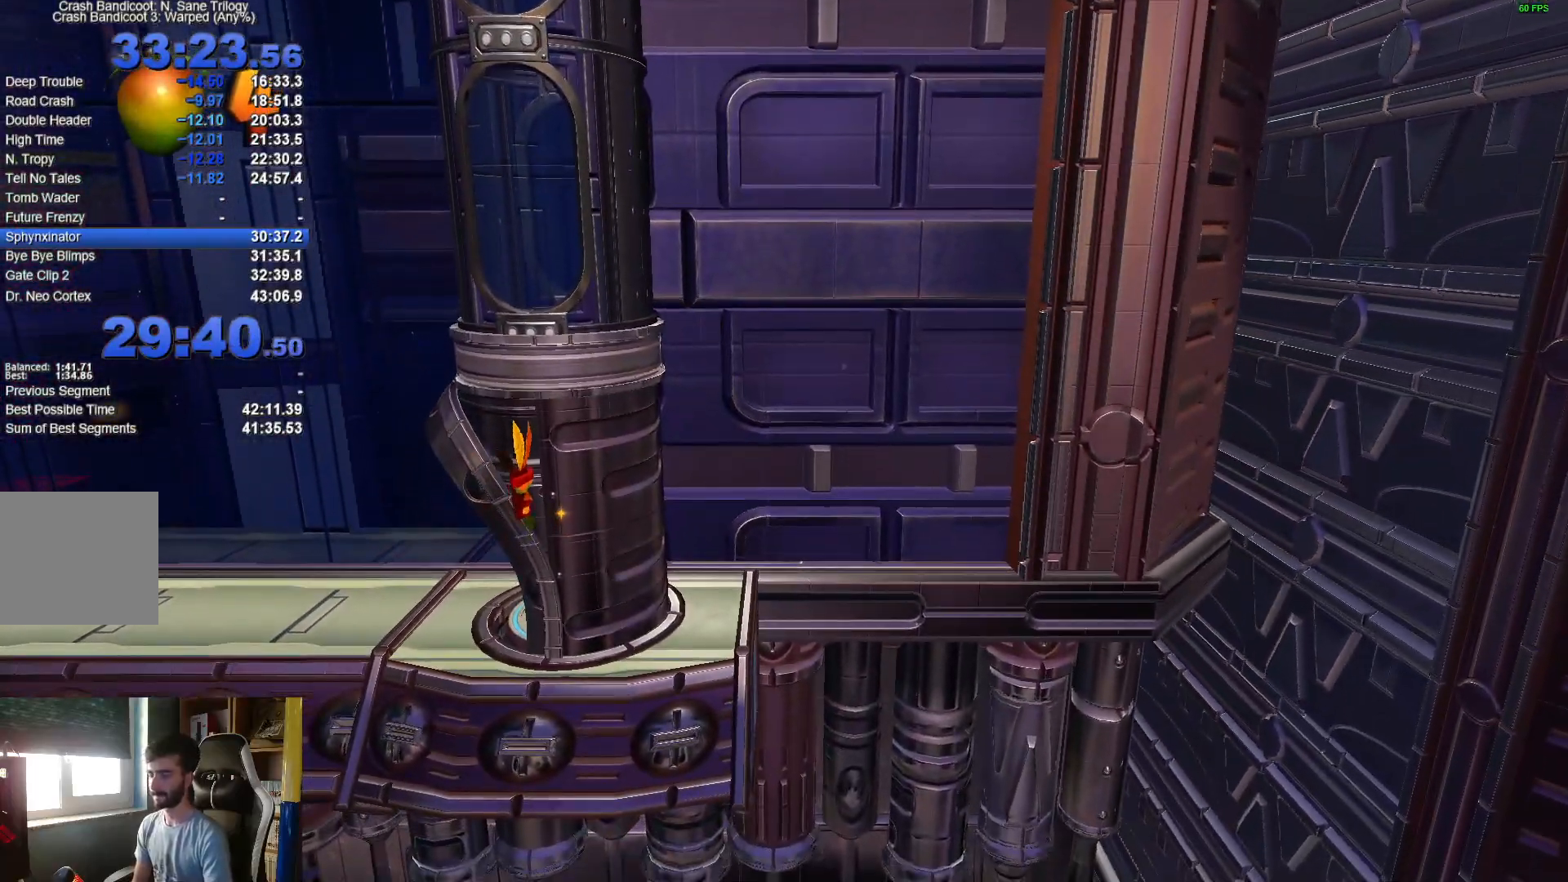
{"buttons": [], "left_stick": "right", "right_stick": "center", "events": [[150, "left_stick", "right"]]}
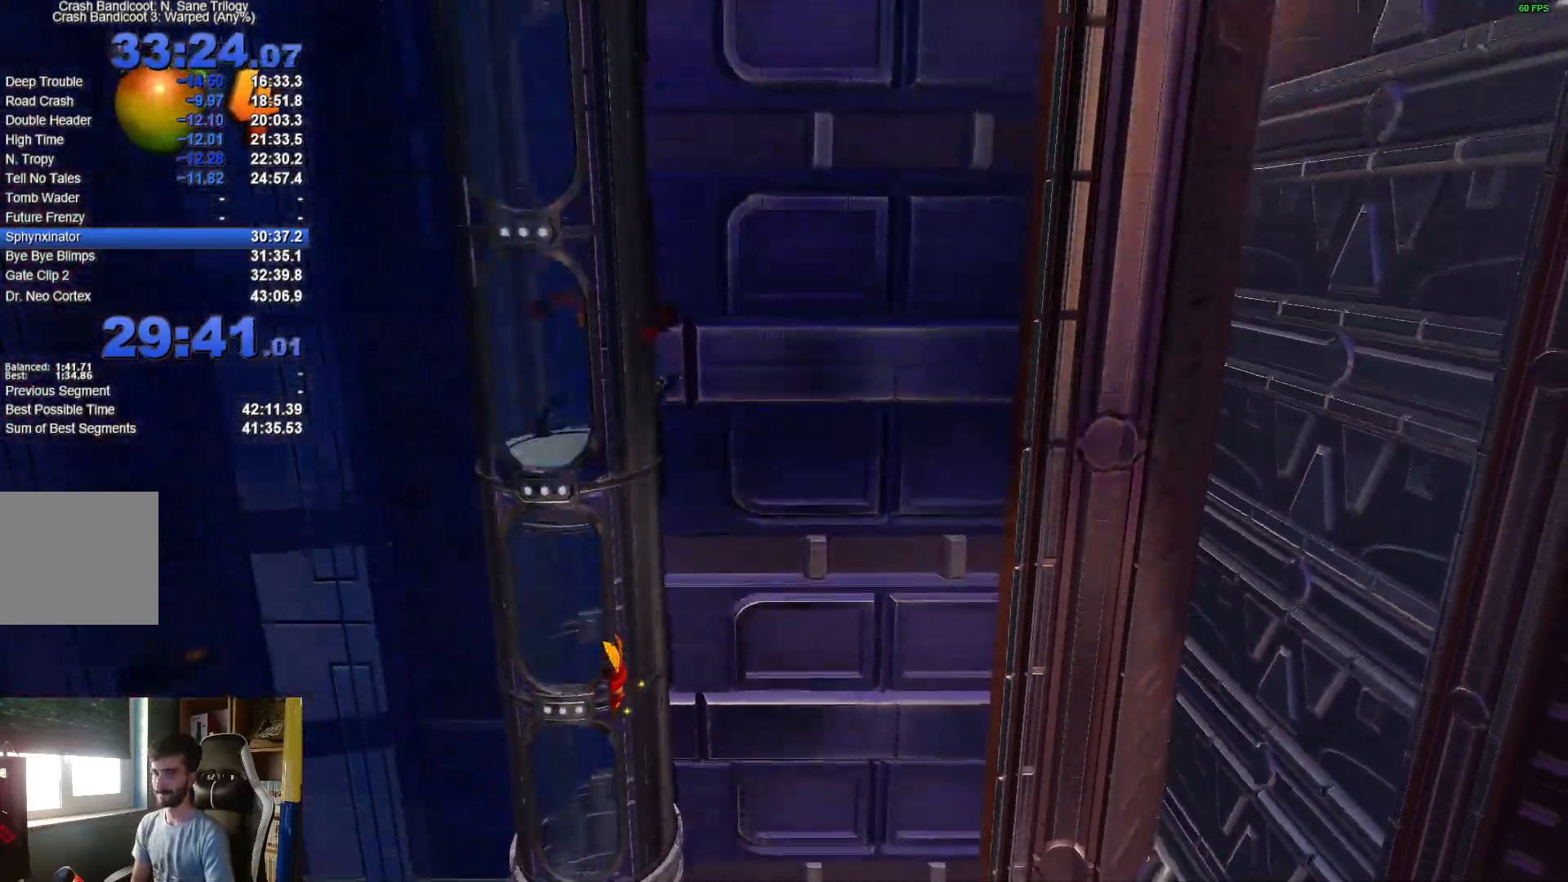
{"buttons": [], "left_stick": "right", "right_stick": "center", "events": []}
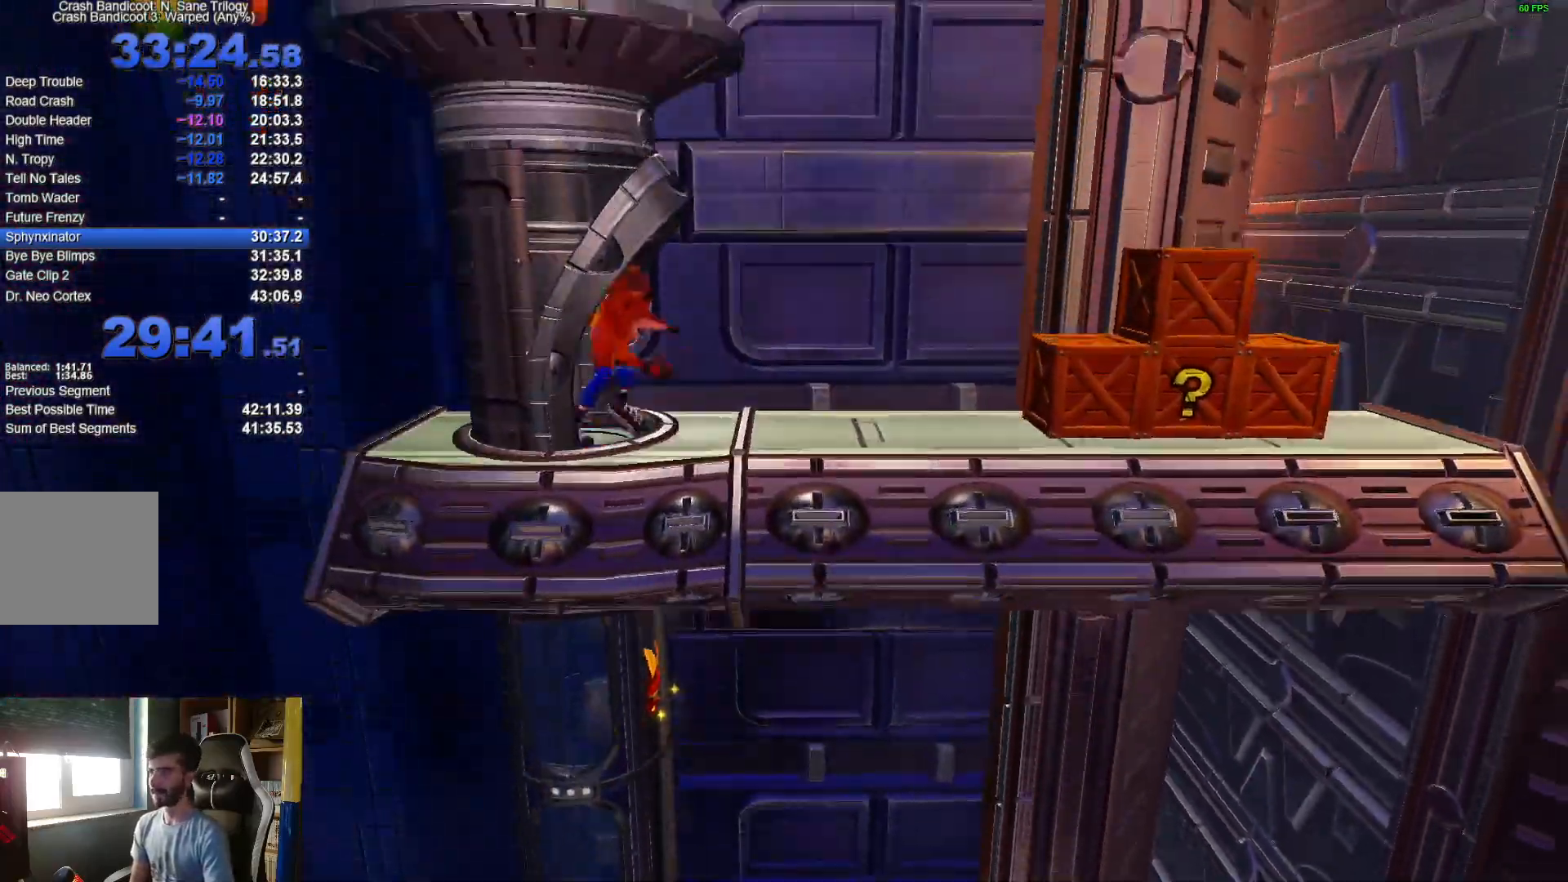
{"buttons": ["X"], "left_stick": "right", "right_stick": "center", "events": [[217, "R1", "down"], [367, "R1", "up"], [450, "X", "down"]]}
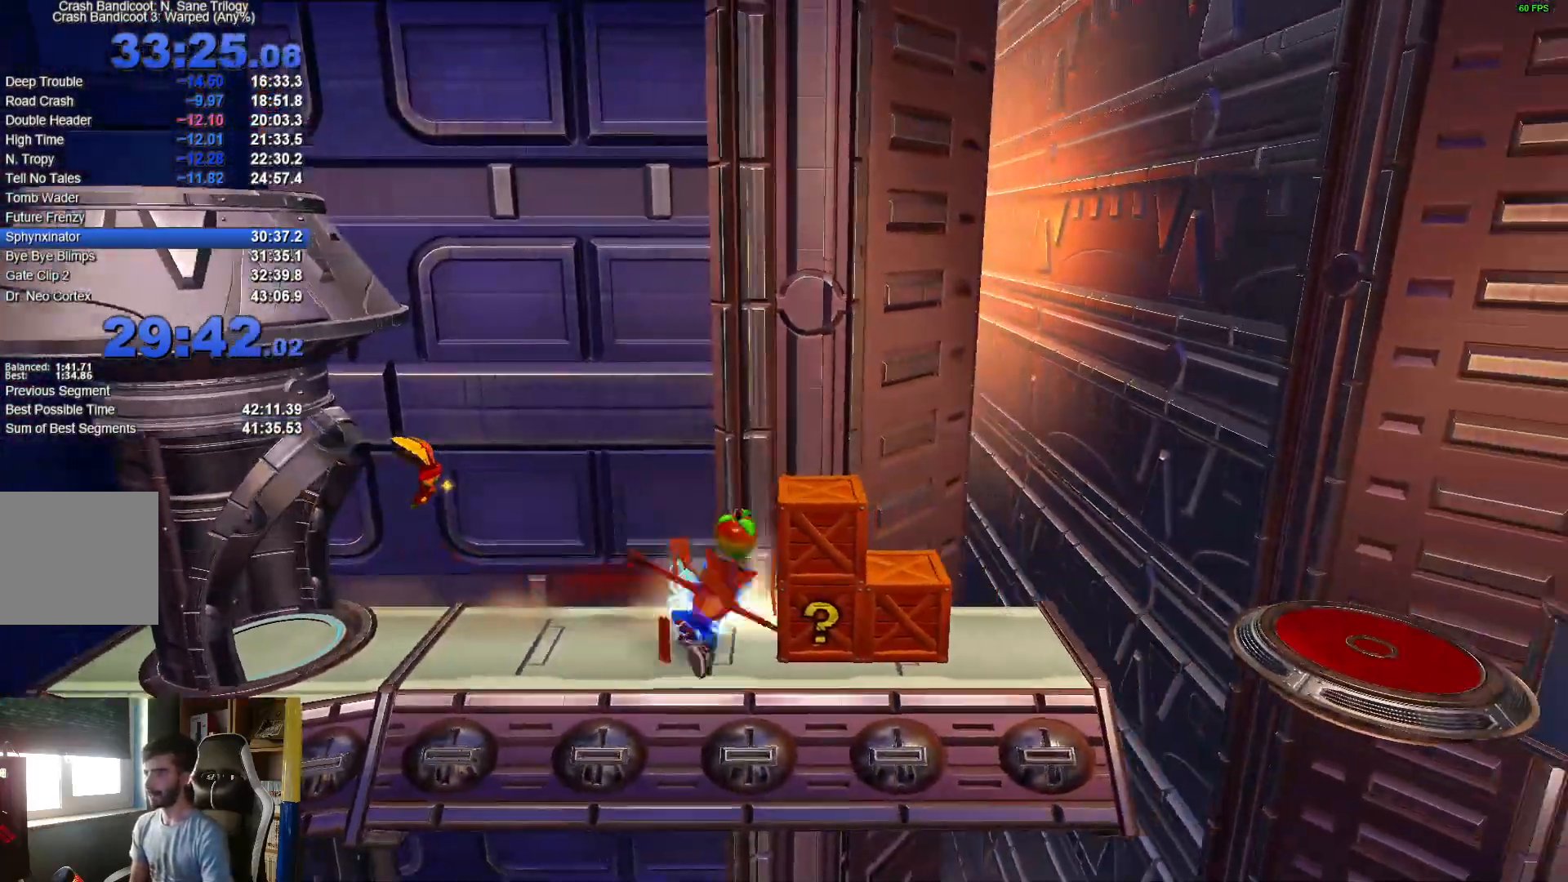
{"buttons": [], "left_stick": "right", "right_stick": "center", "events": [[217, "X", "up"]]}
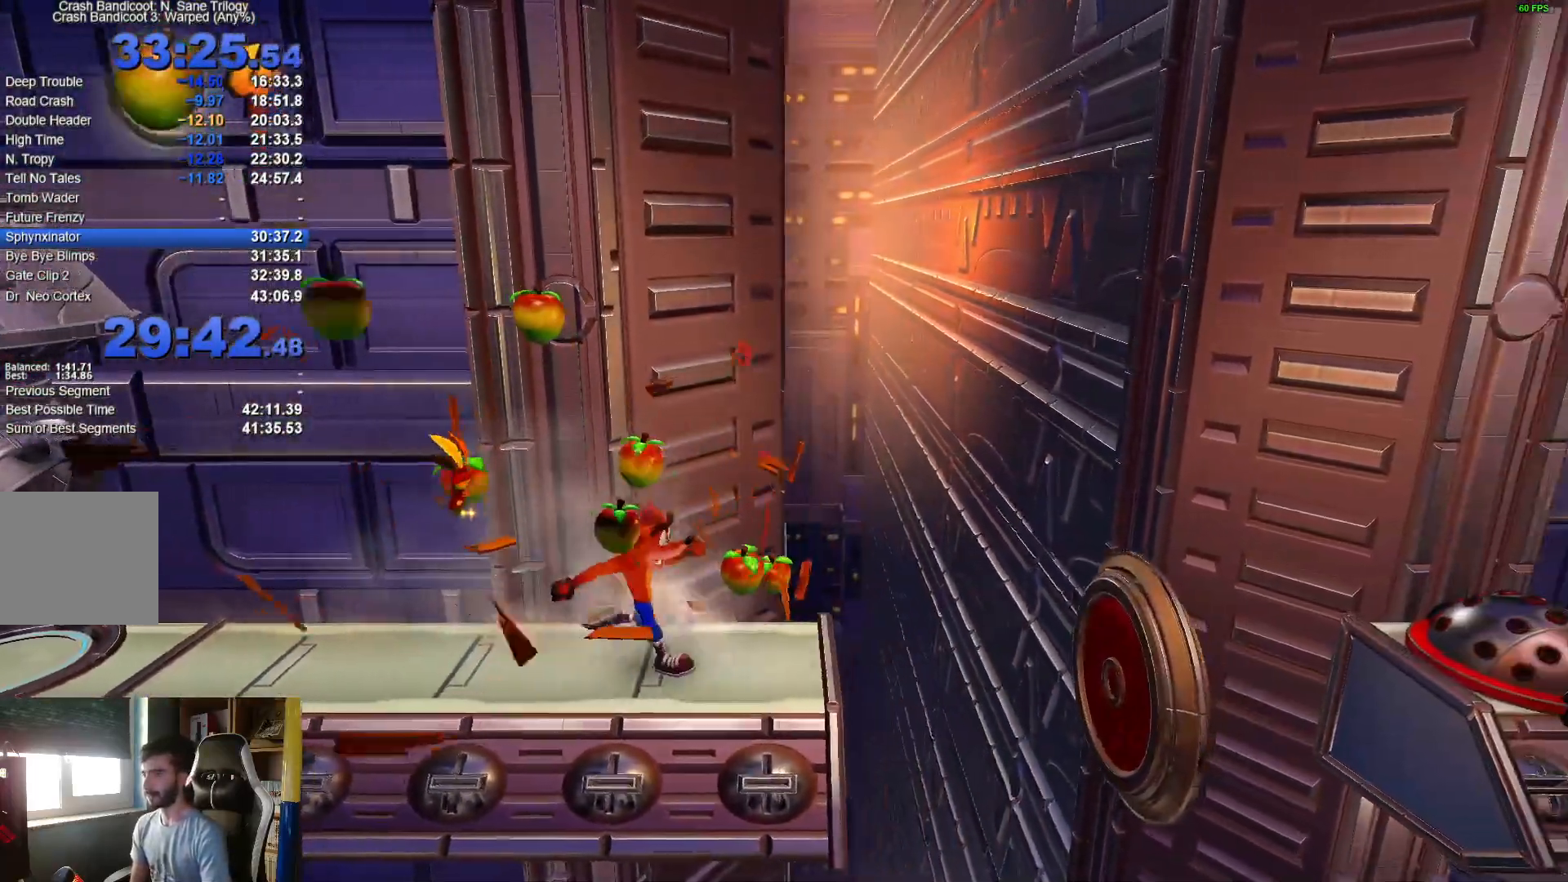
{"buttons": [], "left_stick": "right", "right_stick": "center", "events": [[133, "R1", "down"], [250, "A", "down"], [367, "R1", "up"], [433, "A", "up"]]}
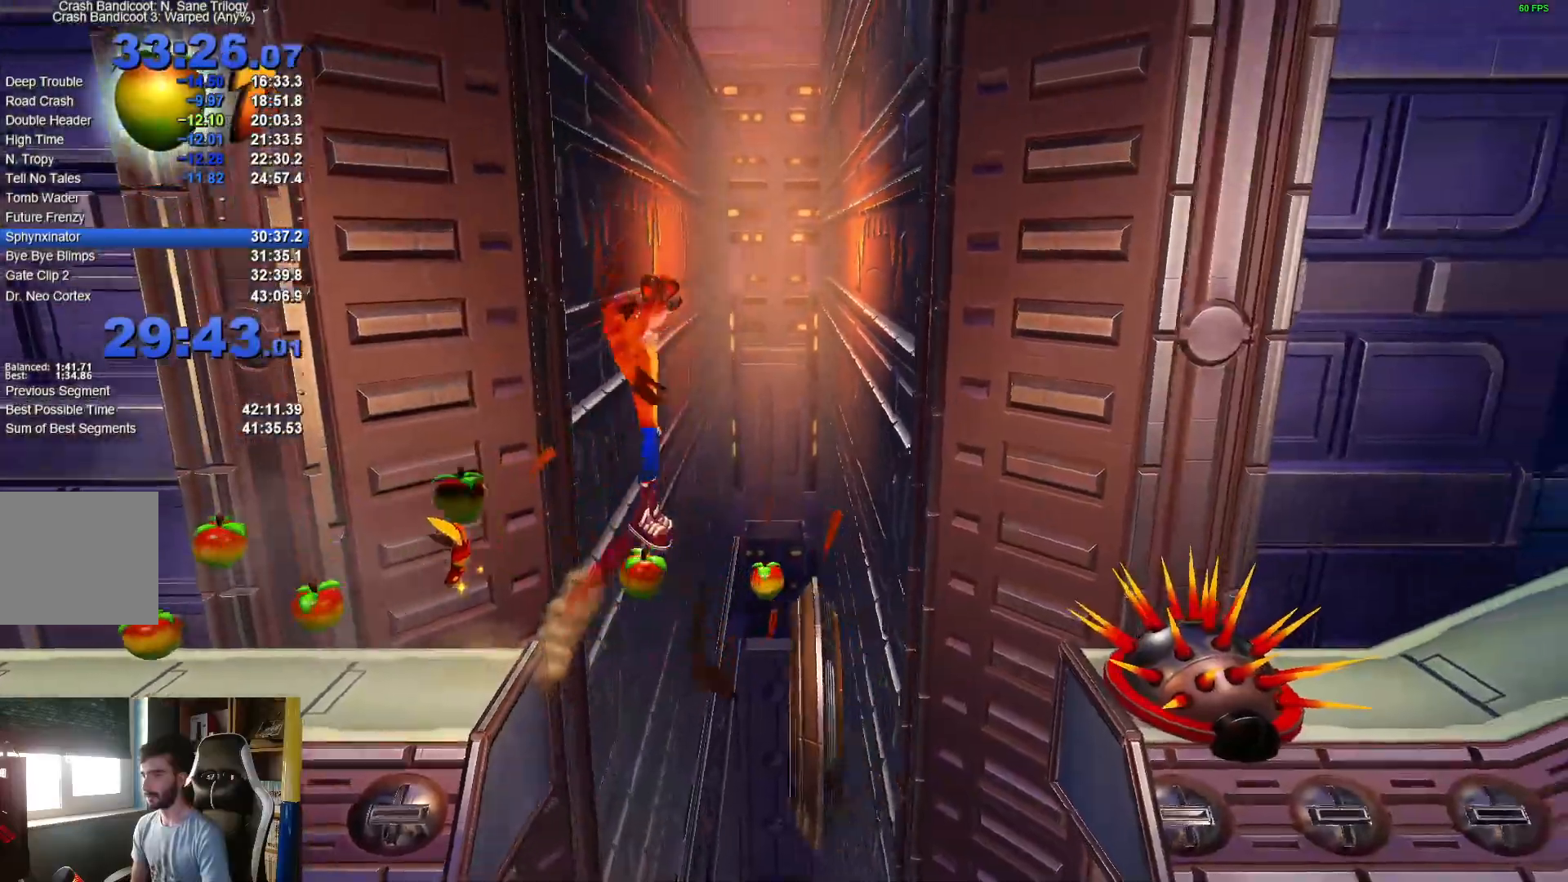
{"buttons": ["X"], "left_stick": "right", "right_stick": "center", "events": [[50, "A", "down"], [100, "X", "down"], [150, "A", "up"], [217, "X", "up"], [267, "X", "down"], [367, "X", "up"], [433, "X", "down"]]}
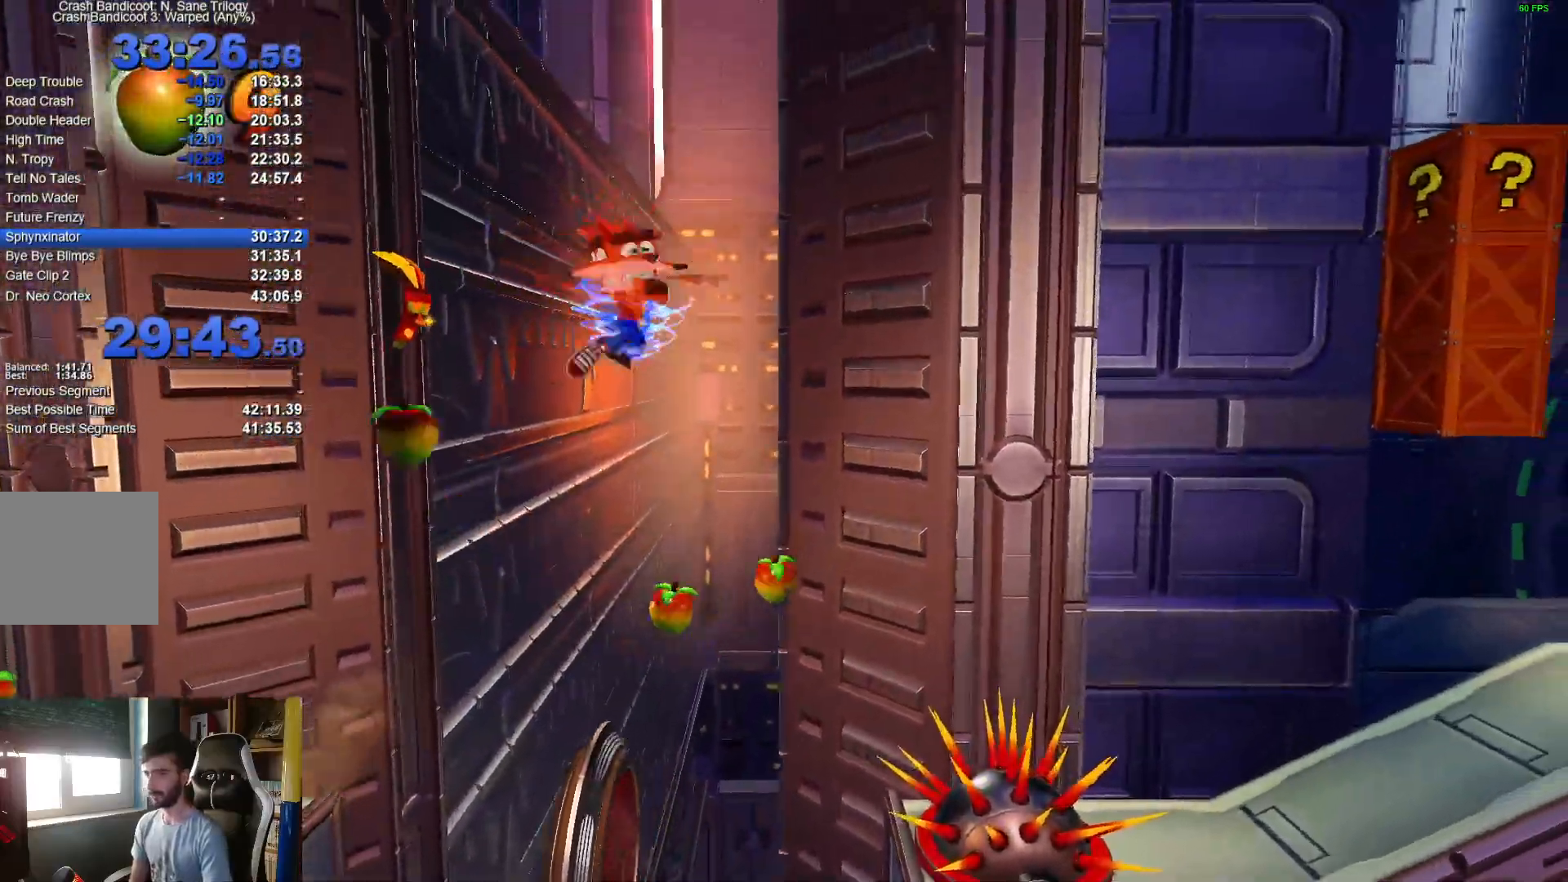
{"buttons": [], "left_stick": "right", "right_stick": "center", "events": [[50, "X", "up"], [133, "X", "down"], [233, "X", "up"], [317, "X", "down"], [433, "X", "up"]]}
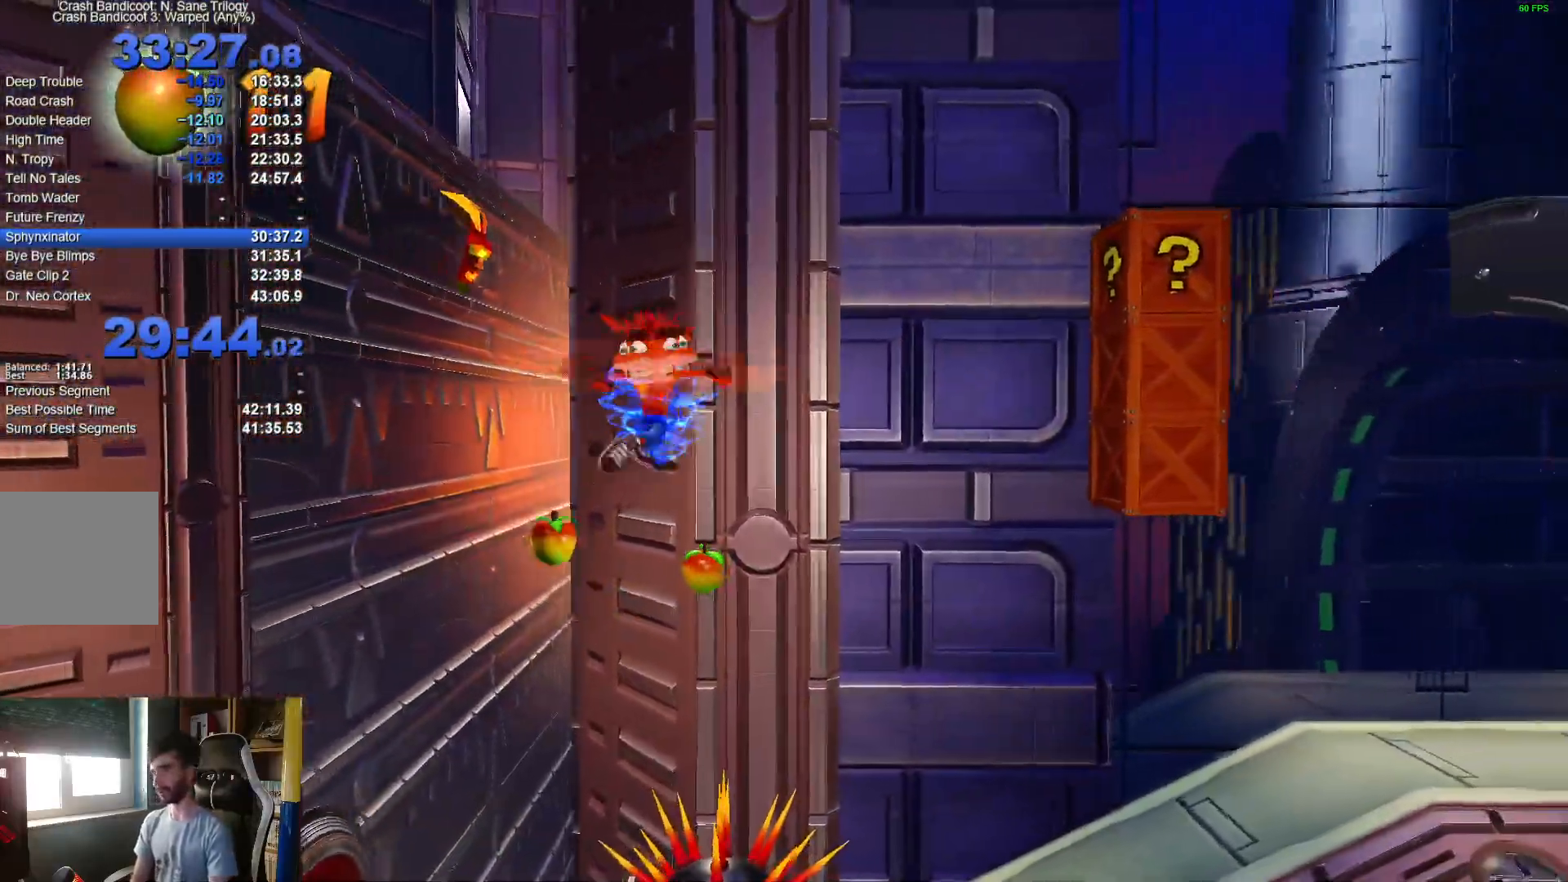
{"buttons": [], "left_stick": "right", "right_stick": "center"}
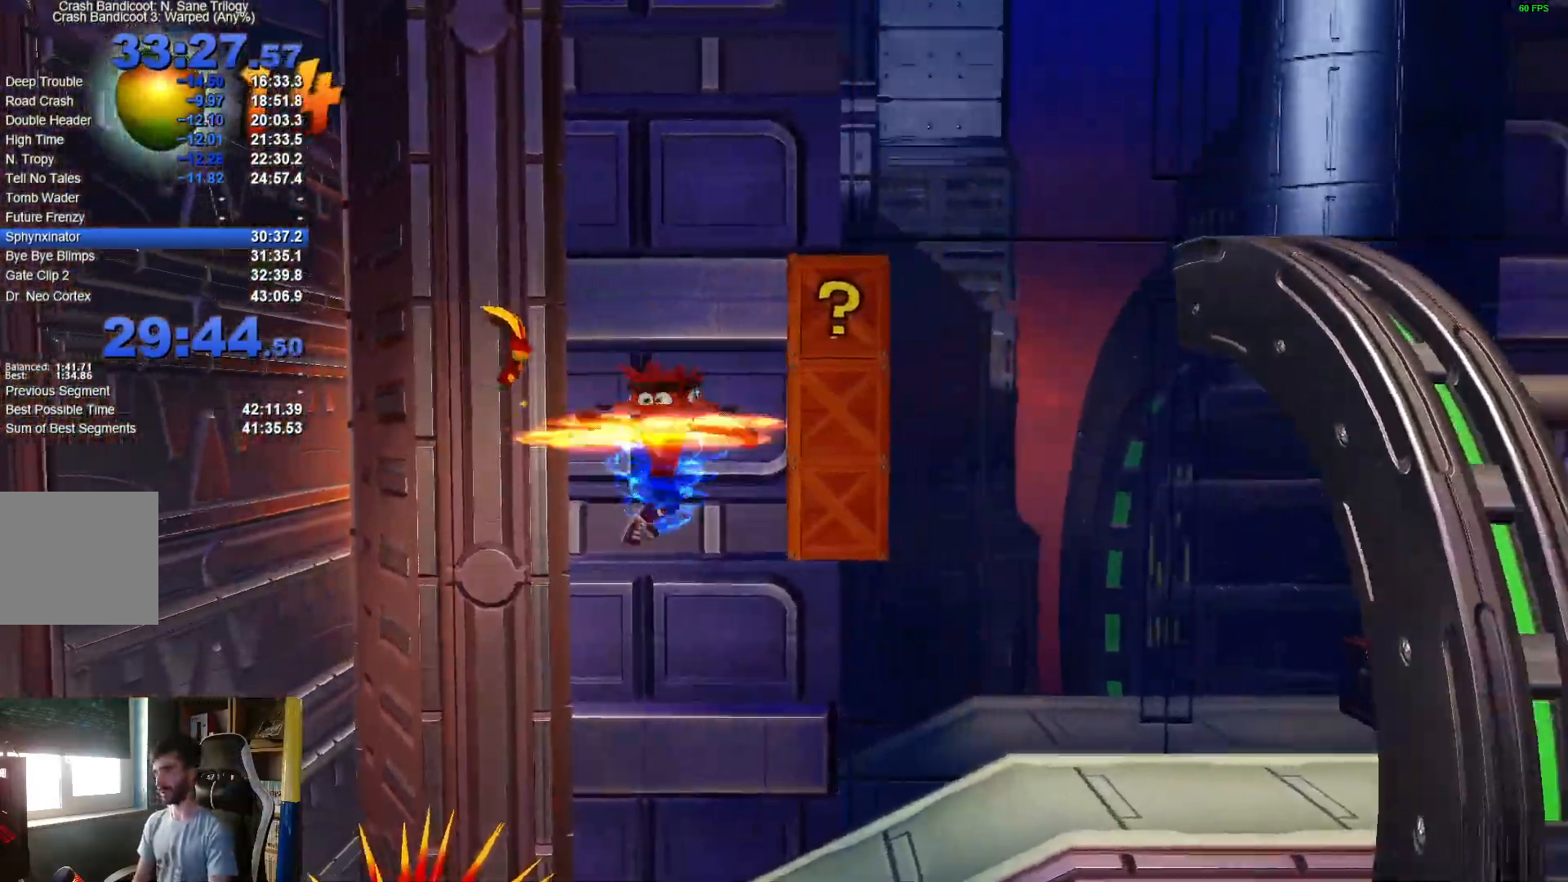
{"buttons": [], "left_stick": "right", "right_stick": "center", "events": []}